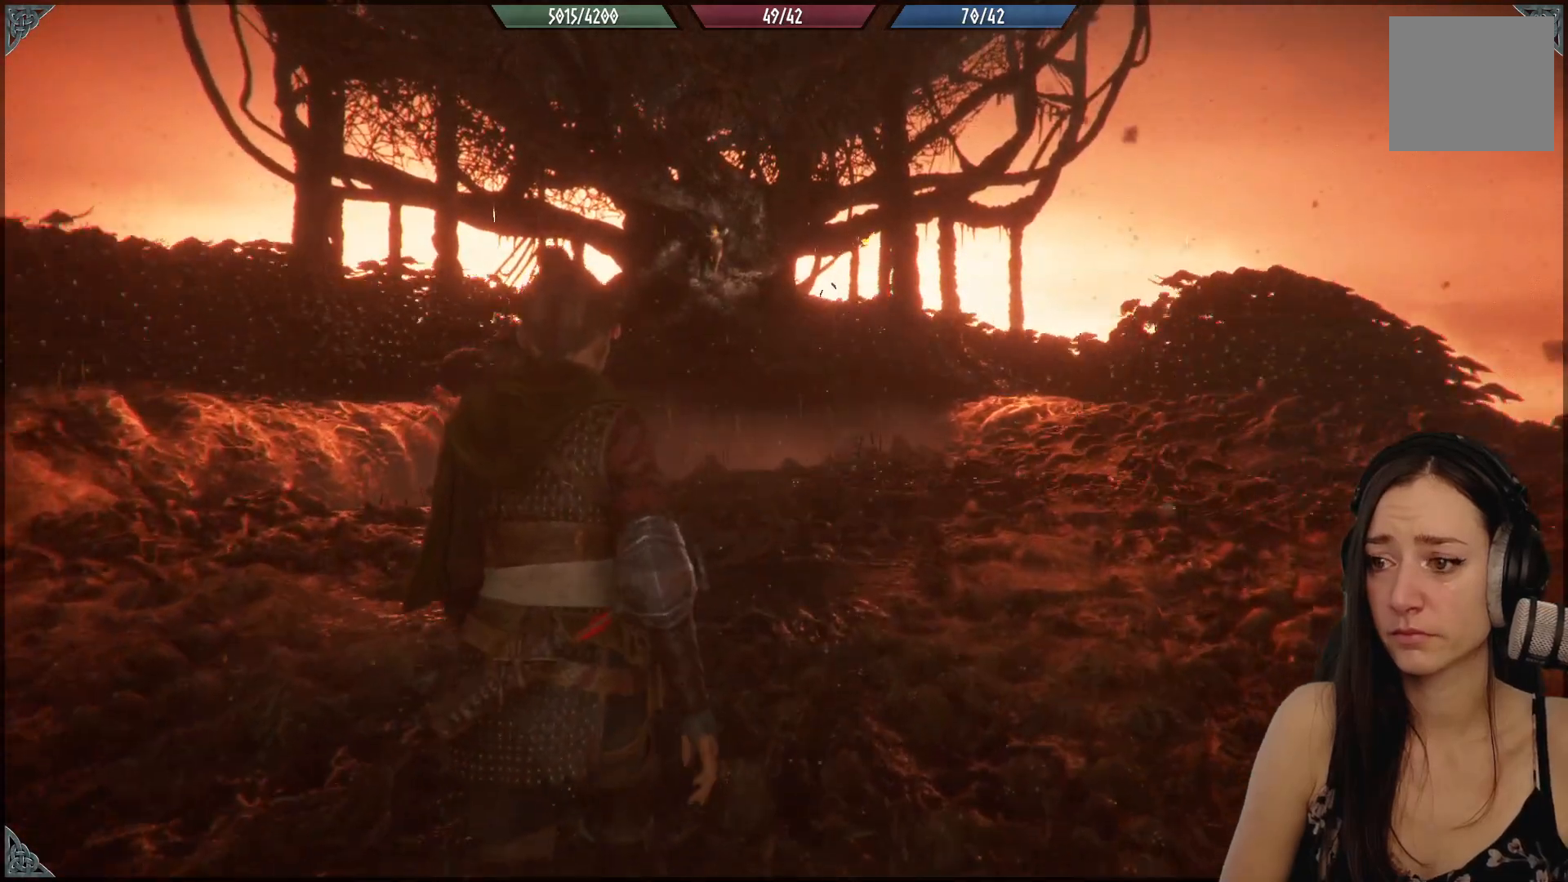
Gameplay with a controller (Xbox layout); each line is a JSON object with the inputs held at the frame after it. "events" lists button and stick changes between this image and that frame as [ms after this image, input, new state], when the widget could be followed in between.
{"buttons": [], "left_stick": "up", "right_stick": "center", "events": [[200, "right_stick", "up-left"], [367, "right_stick", "center"]]}
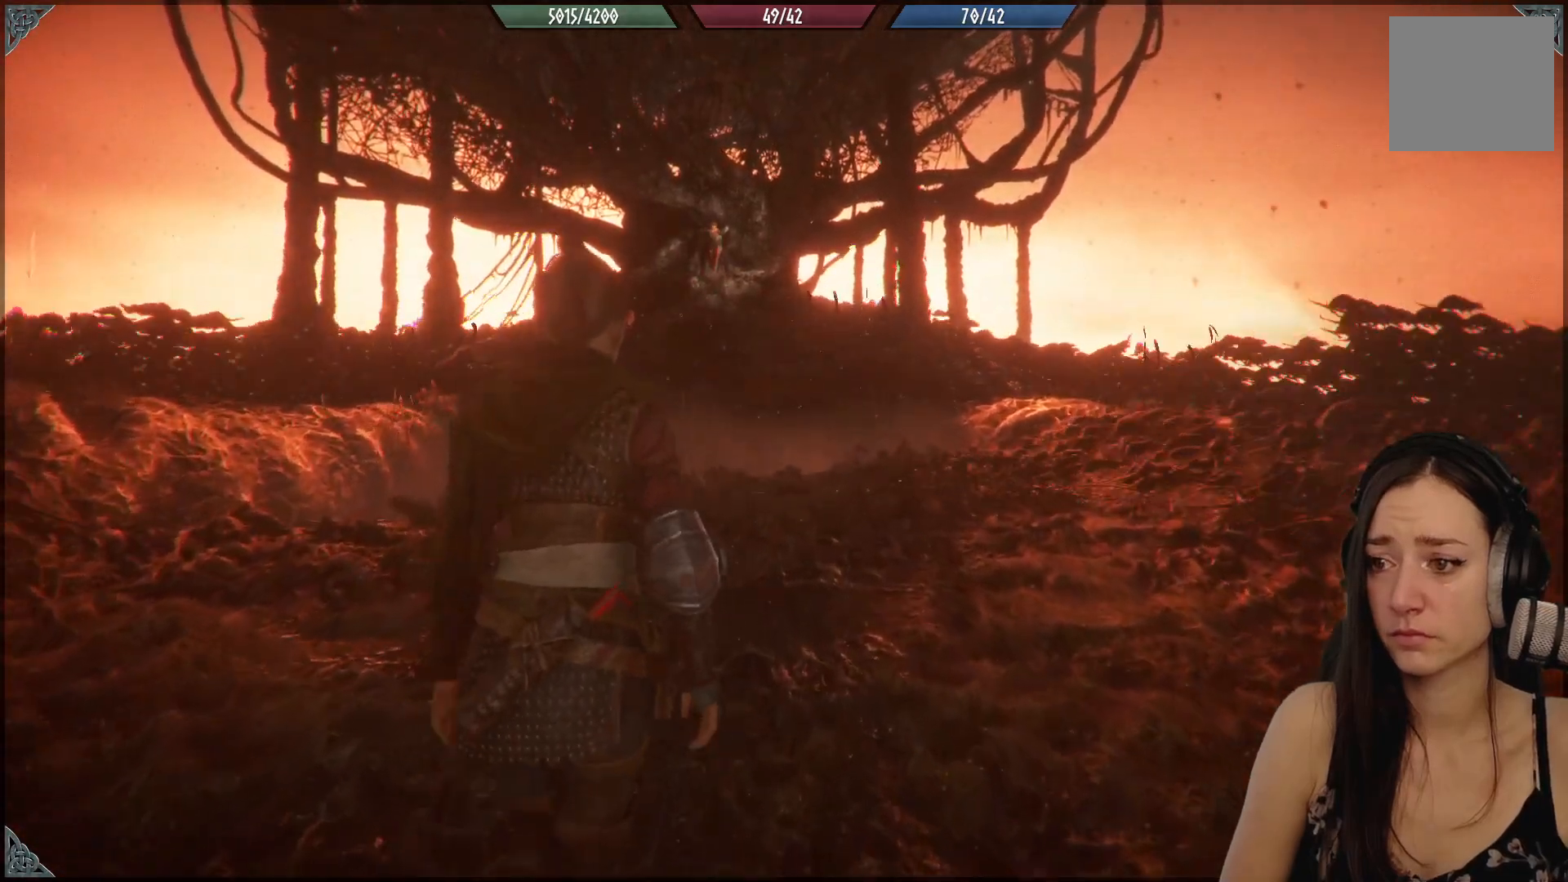
{"buttons": [], "left_stick": "up", "right_stick": "center", "events": [[100, "right_stick", "up"], [400, "right_stick", "center"]]}
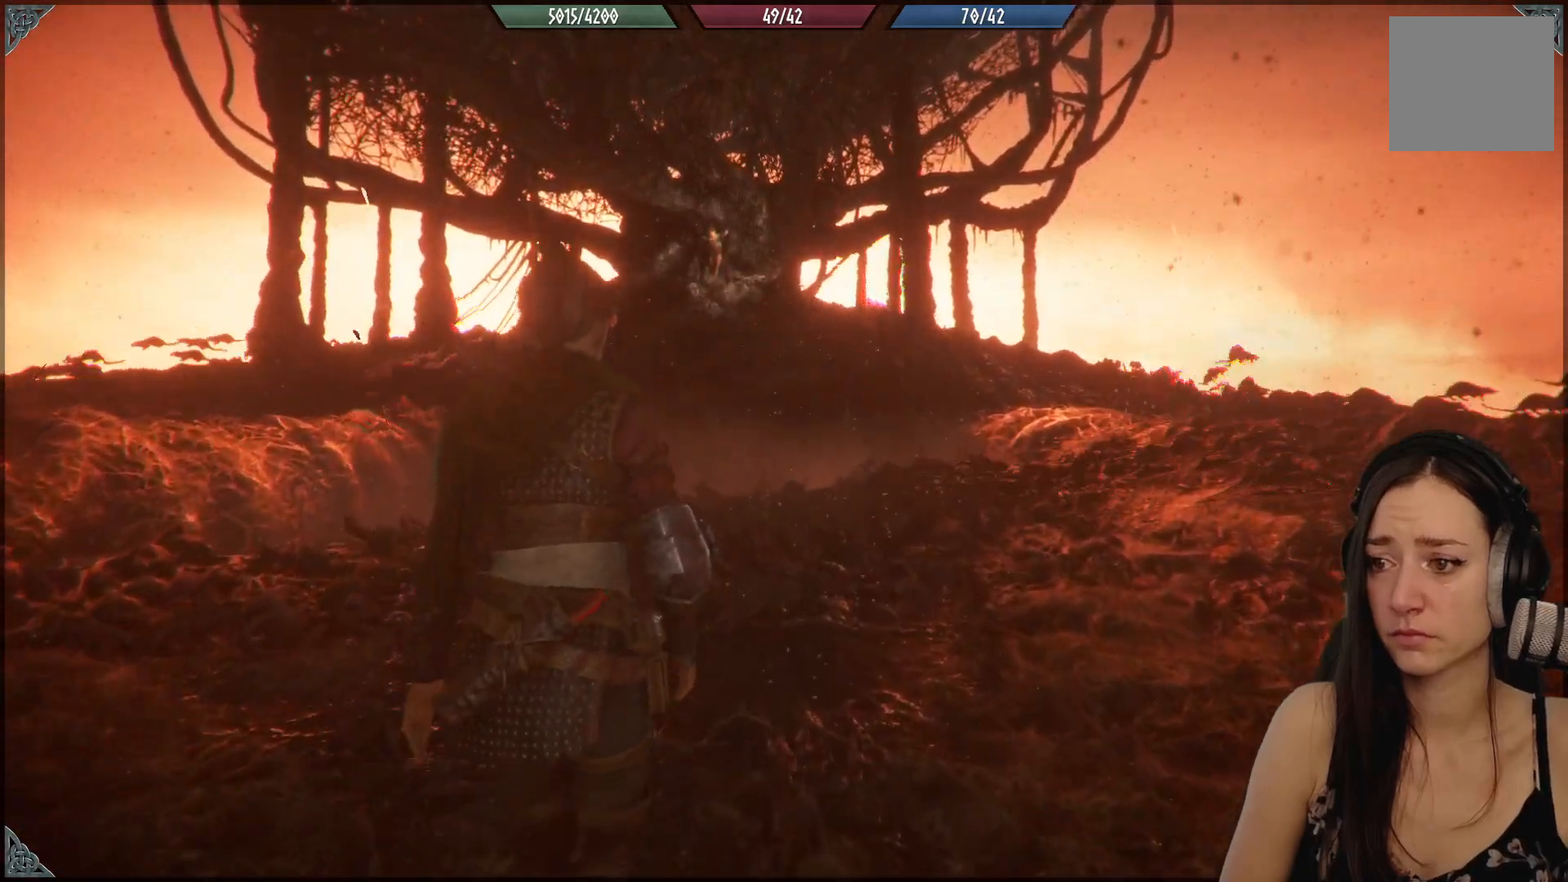
{"buttons": [], "left_stick": "up", "right_stick": "up-left", "events": [[67, "right_stick", "up"], [167, "right_stick", "up-left"]]}
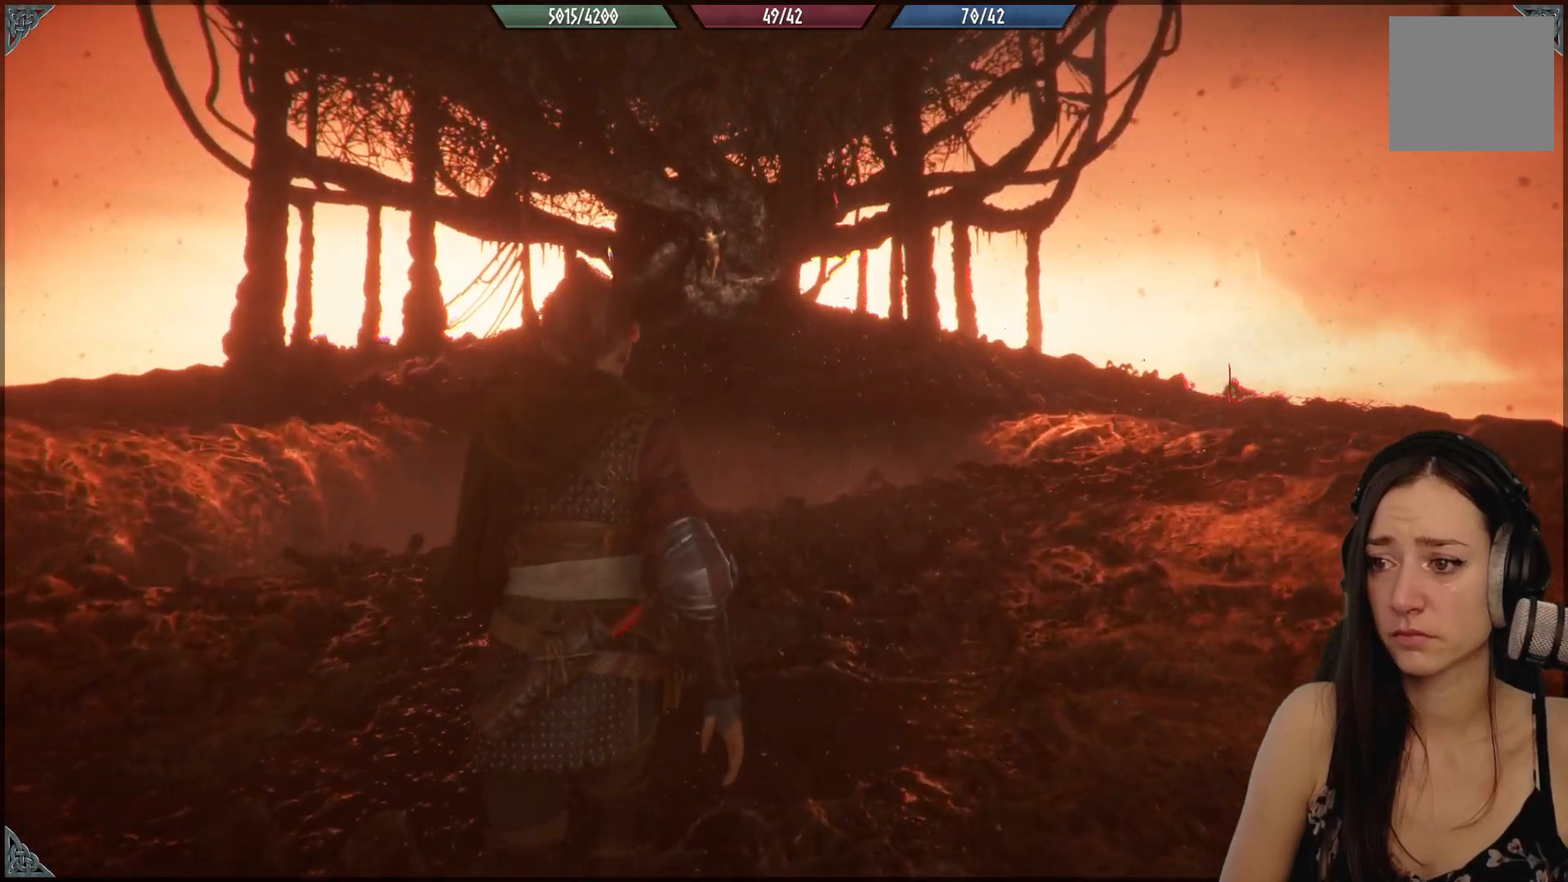
{"buttons": [], "left_stick": "up", "right_stick": "up-left", "events": []}
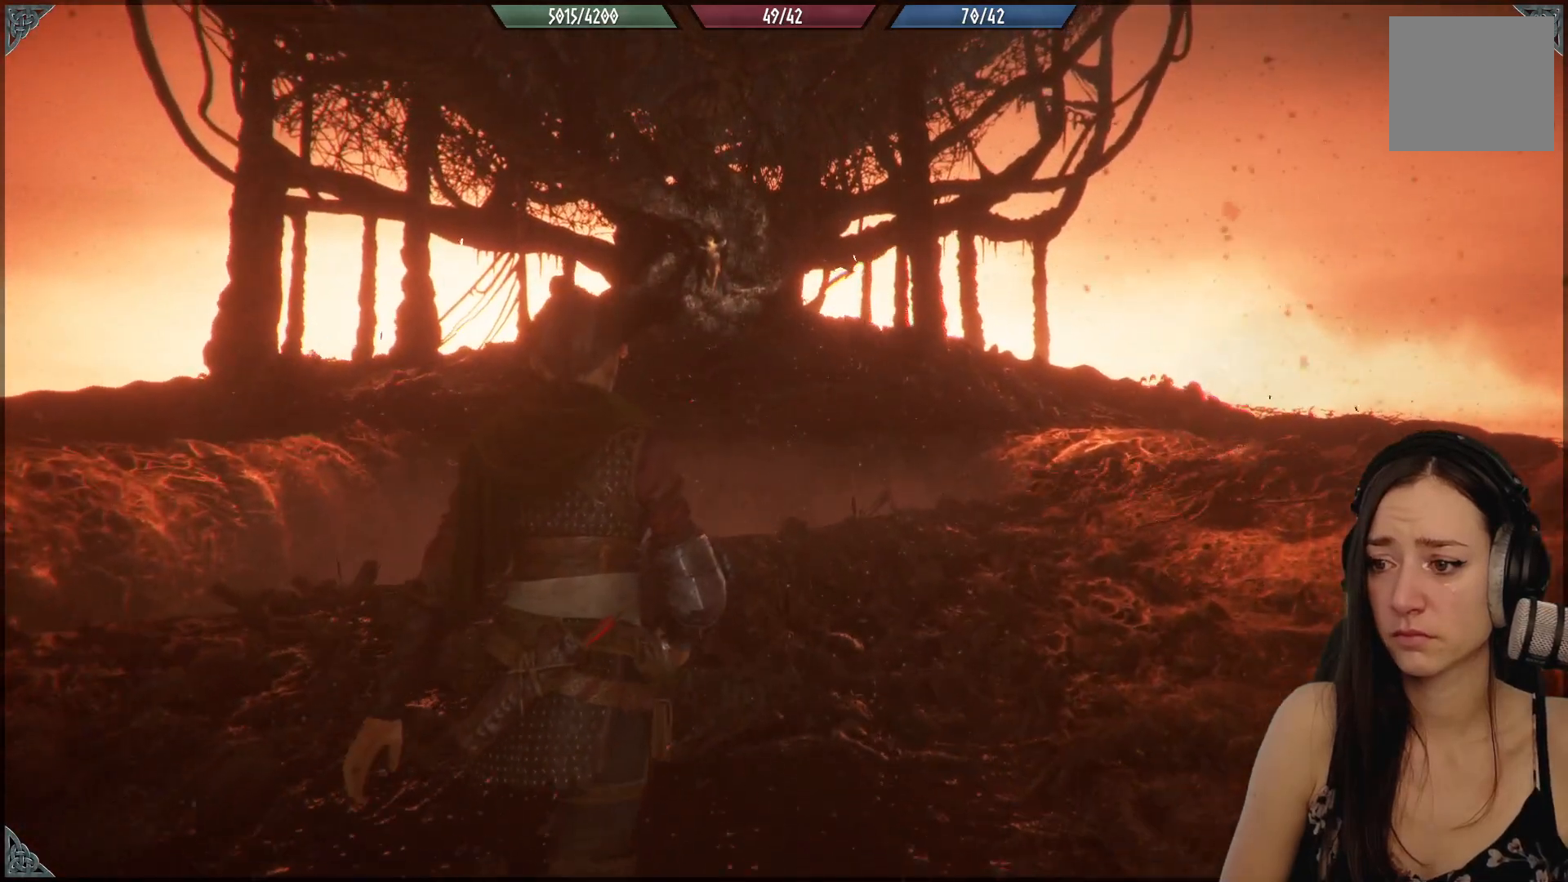
{"buttons": [], "left_stick": "up", "right_stick": "up-left", "events": []}
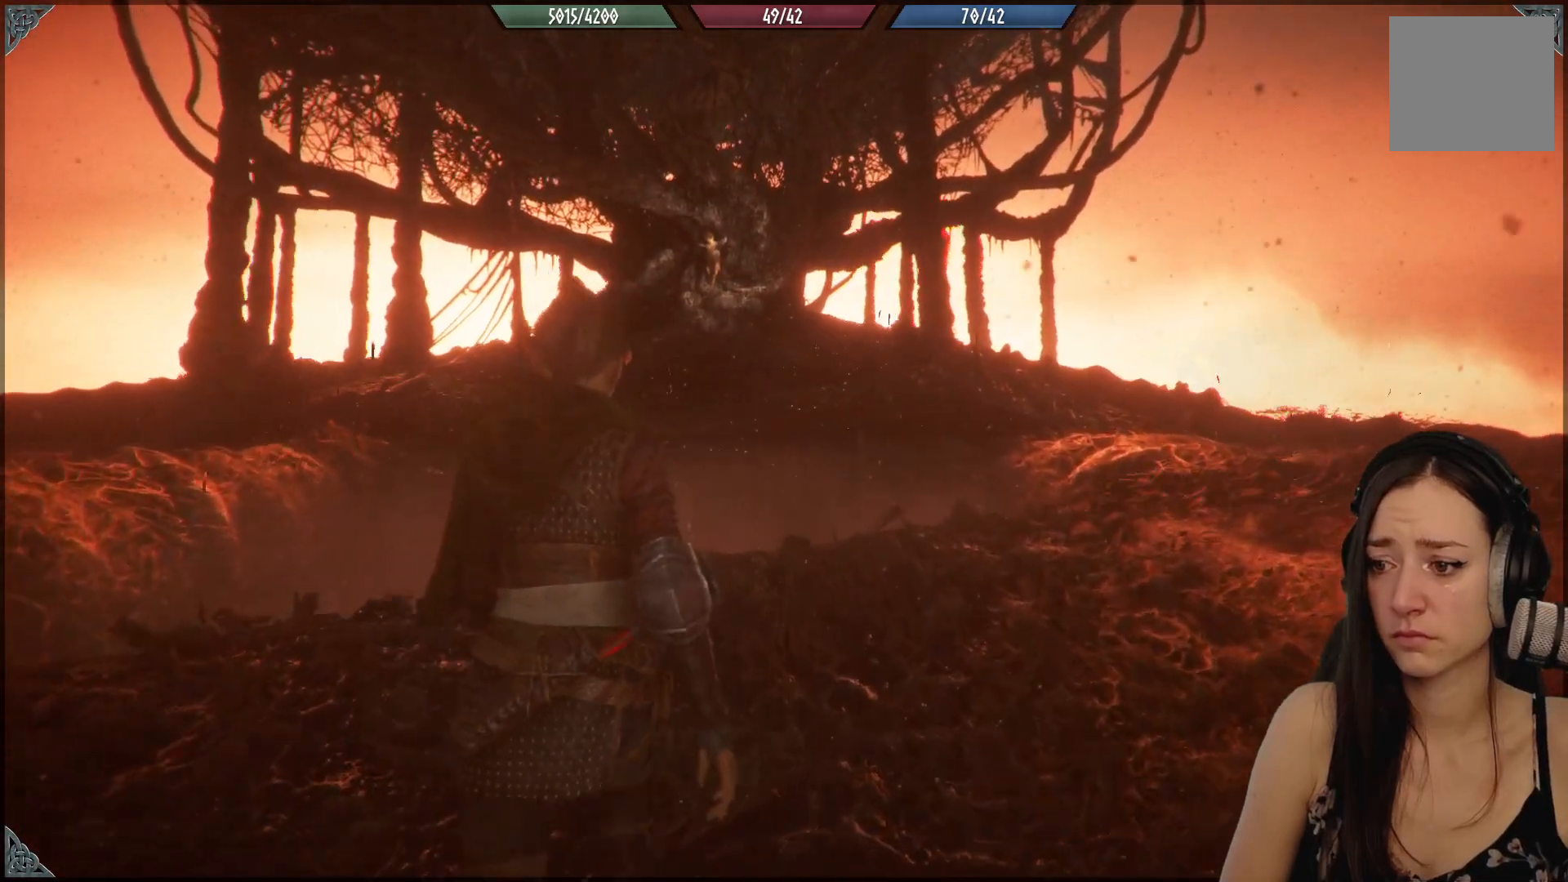
{"buttons": [], "left_stick": "up", "right_stick": "center", "events": [[133, "right_stick", "center"]]}
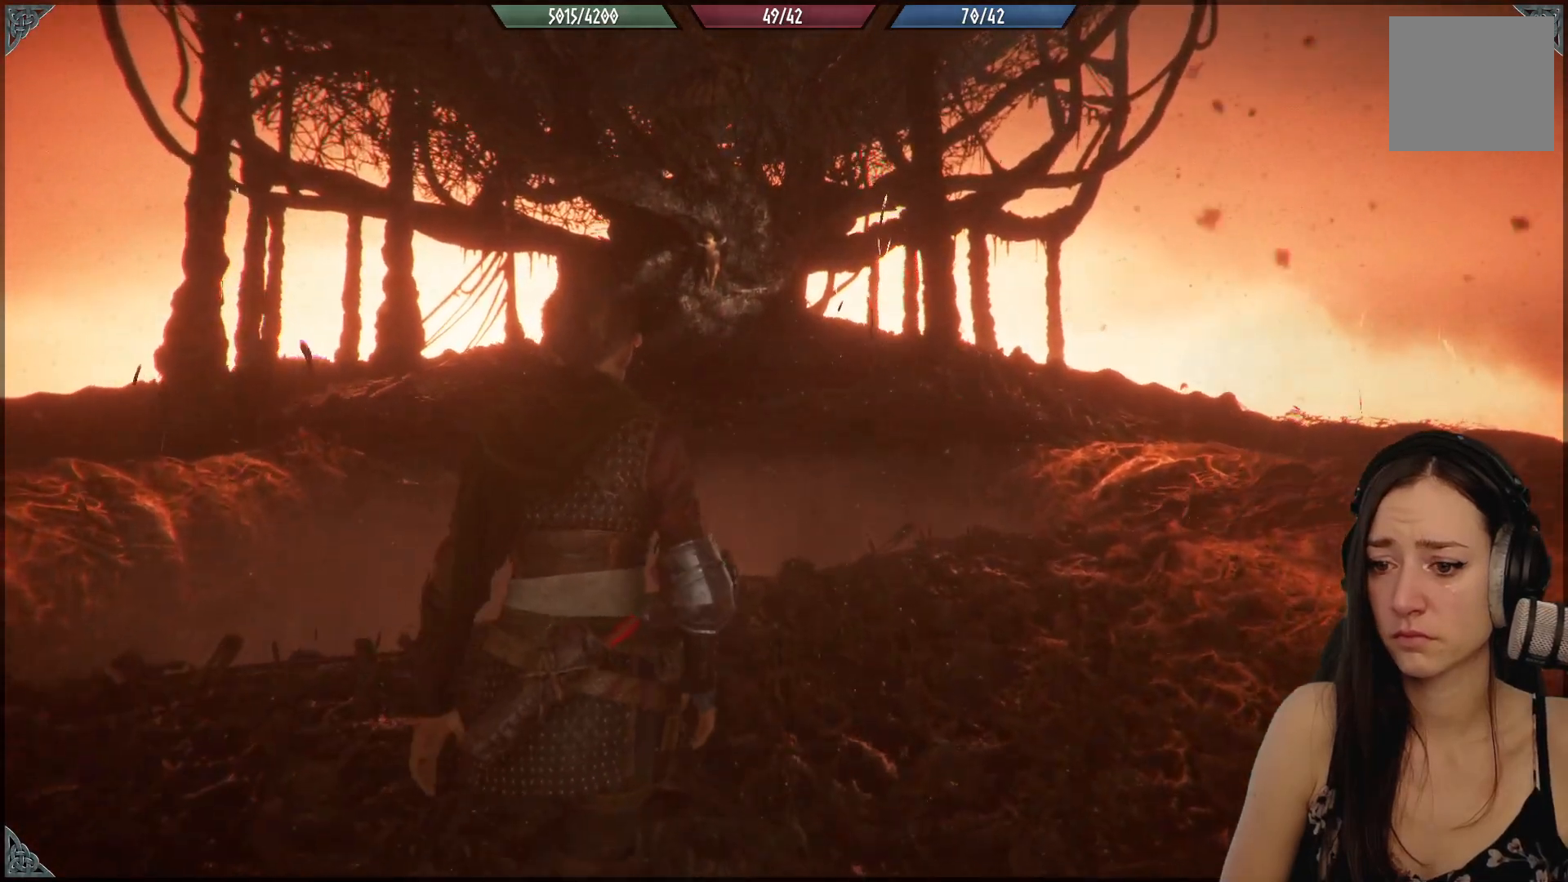
{"buttons": [], "left_stick": "up-right", "right_stick": "down", "events": [[67, "right_stick", "down"], [500, "left_stick", "up-right"]]}
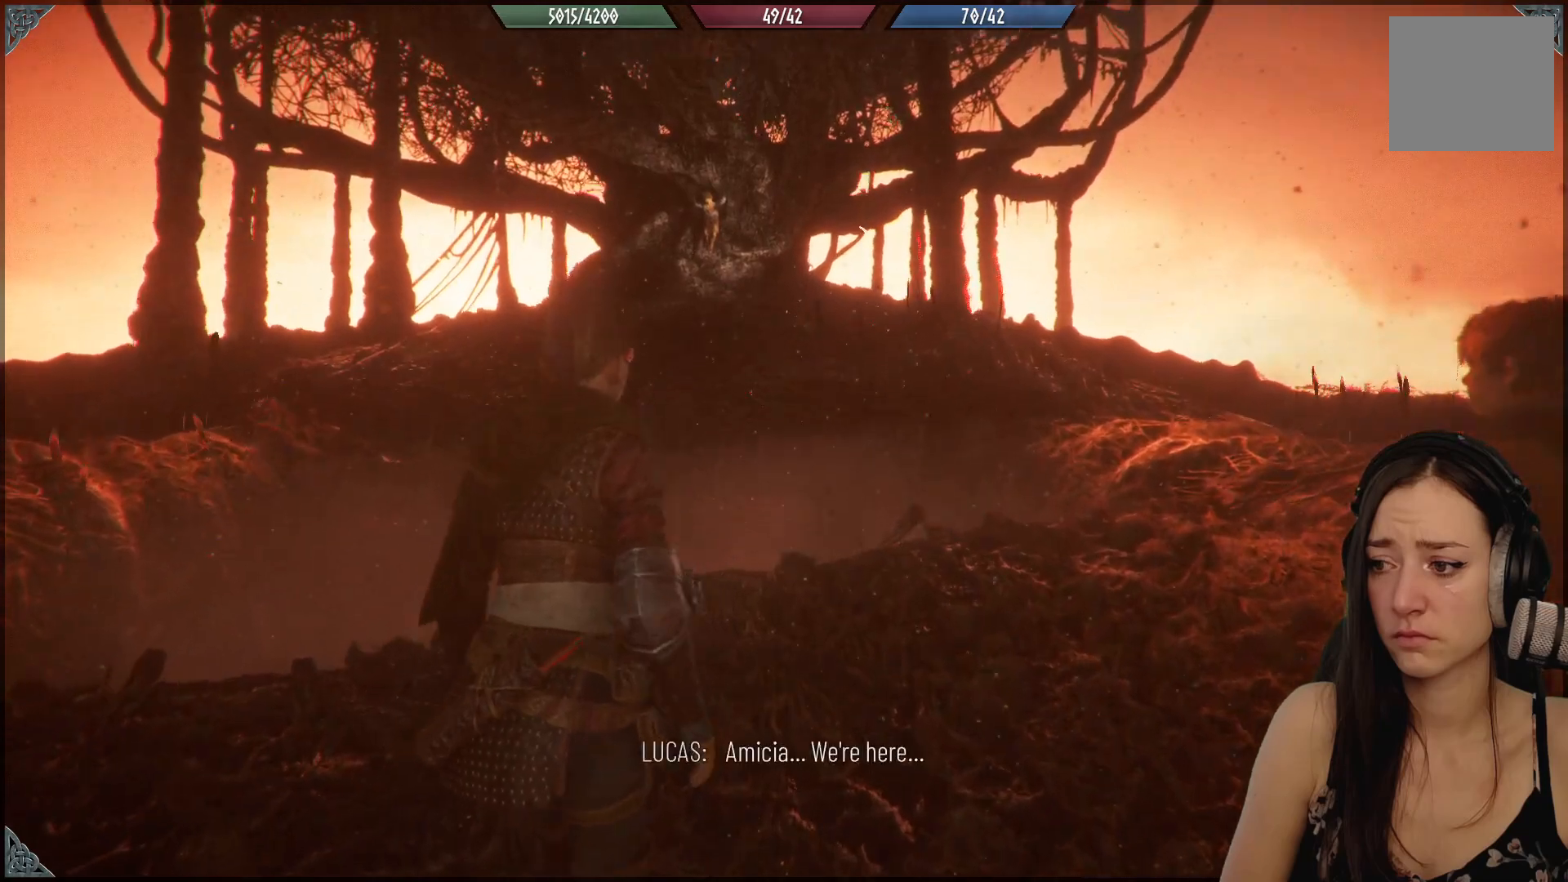
{"buttons": [], "left_stick": "up-right", "right_stick": "center", "events": [[233, "right_stick", "center"]]}
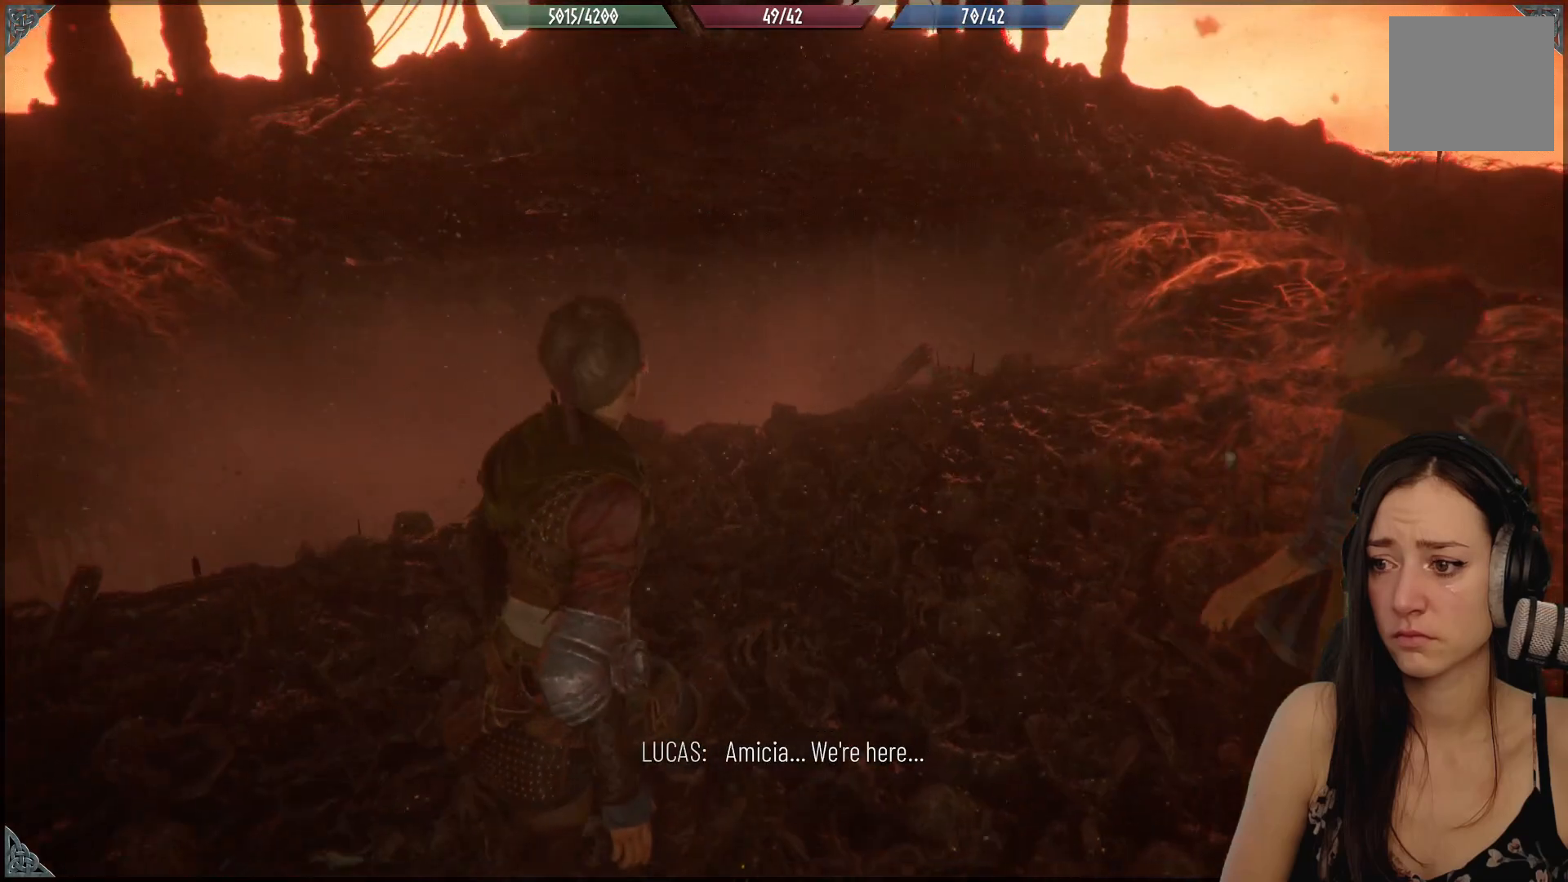
{"buttons": [], "left_stick": "up-right", "right_stick": "center", "events": []}
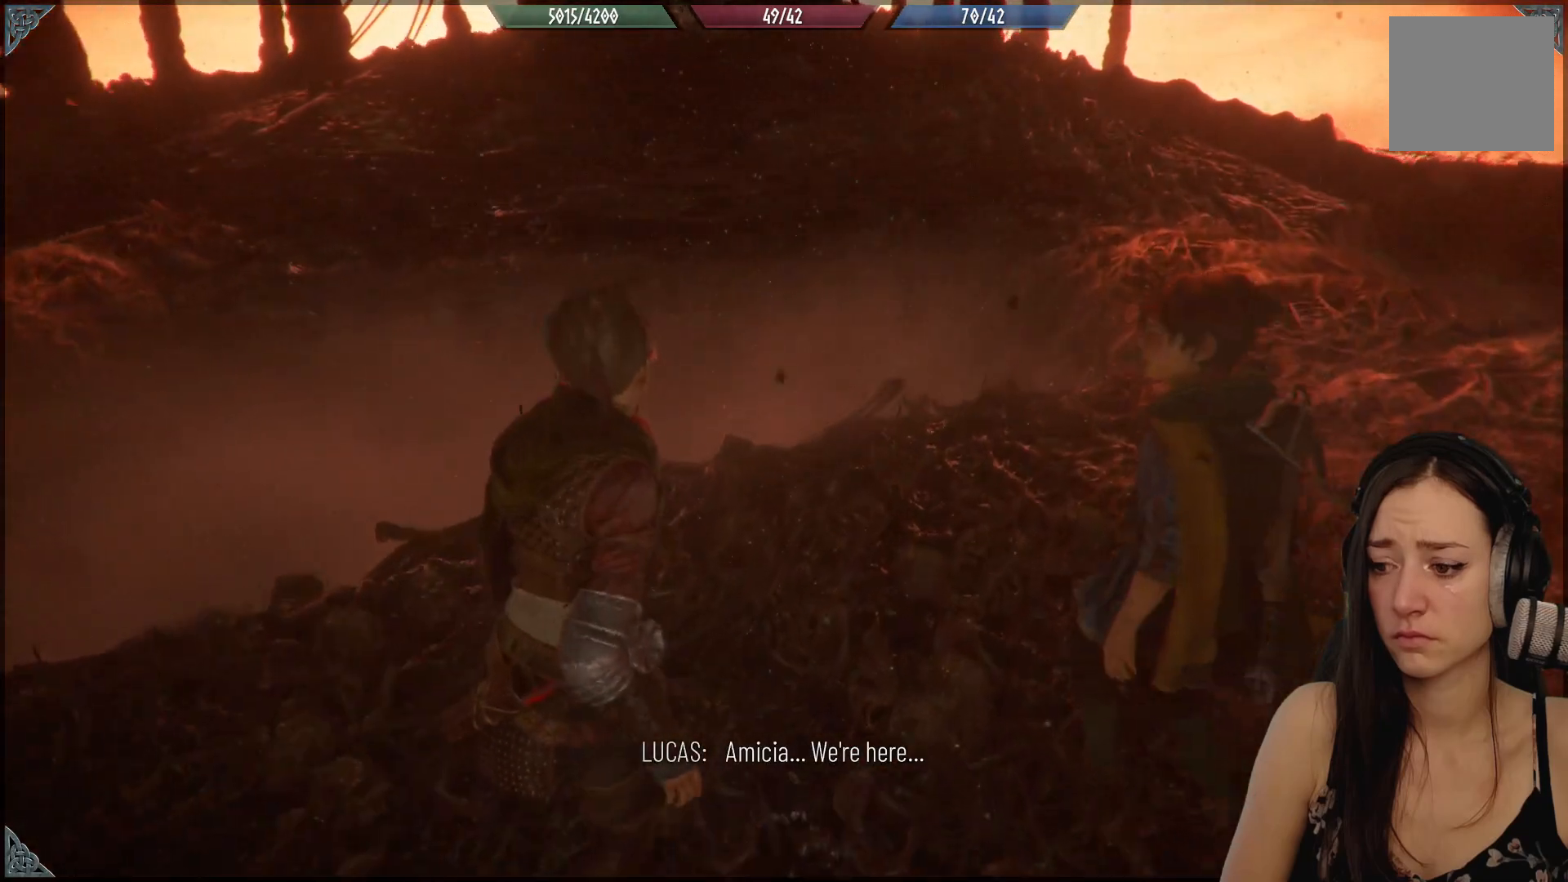
{"buttons": [], "left_stick": "center", "right_stick": "down-right", "events": [[117, "left_stick", "center"], [233, "right_stick", "down-right"]]}
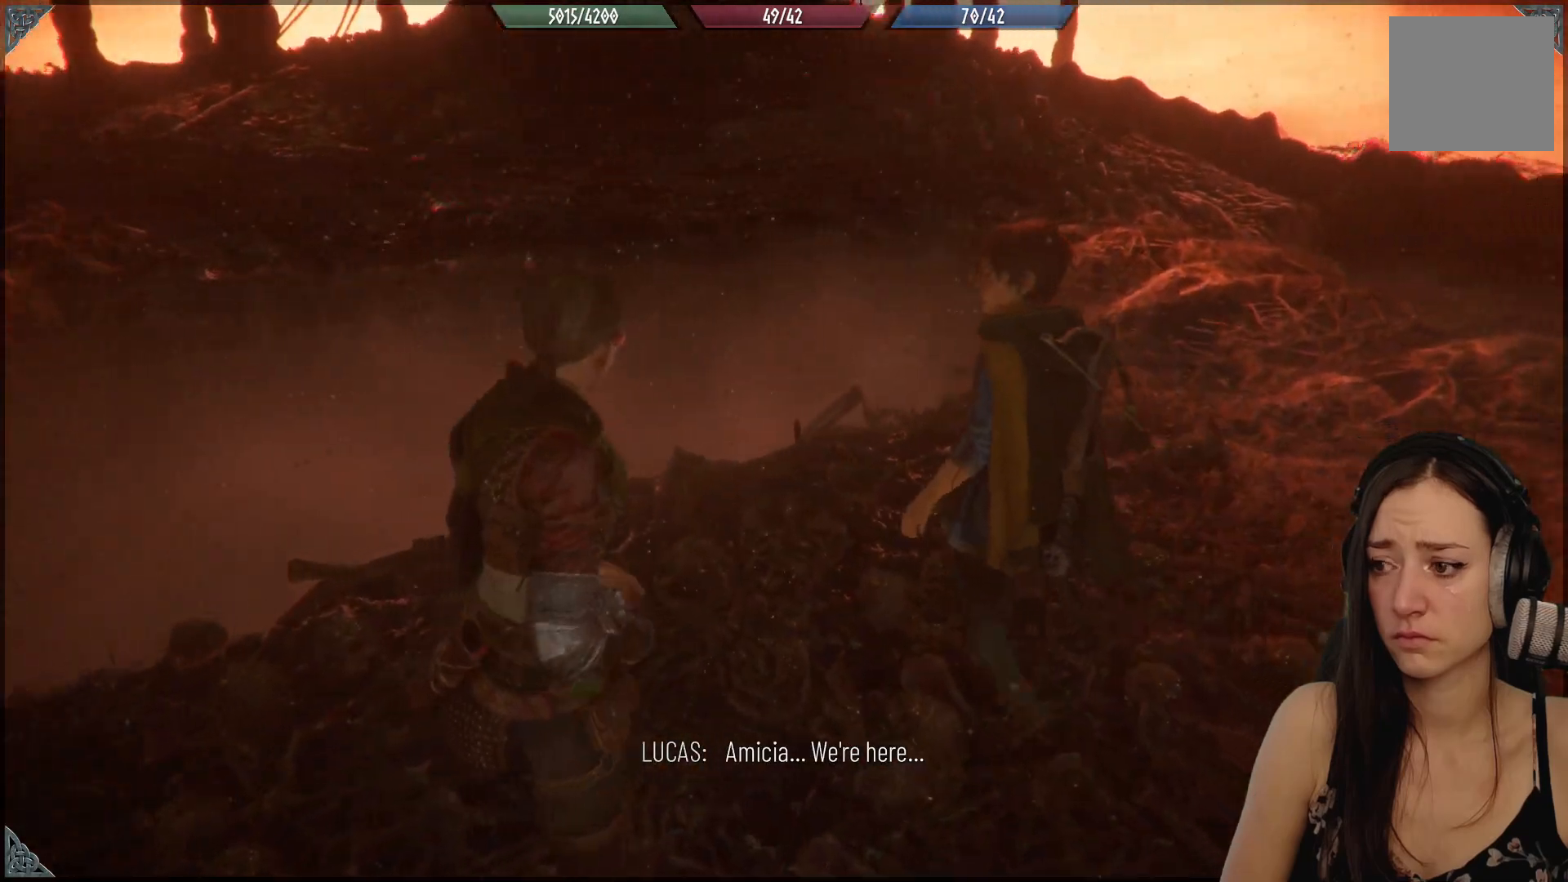
{"buttons": [], "left_stick": "center", "right_stick": "center", "events": [[17, "right_stick", "right"], [200, "right_stick", "center"]]}
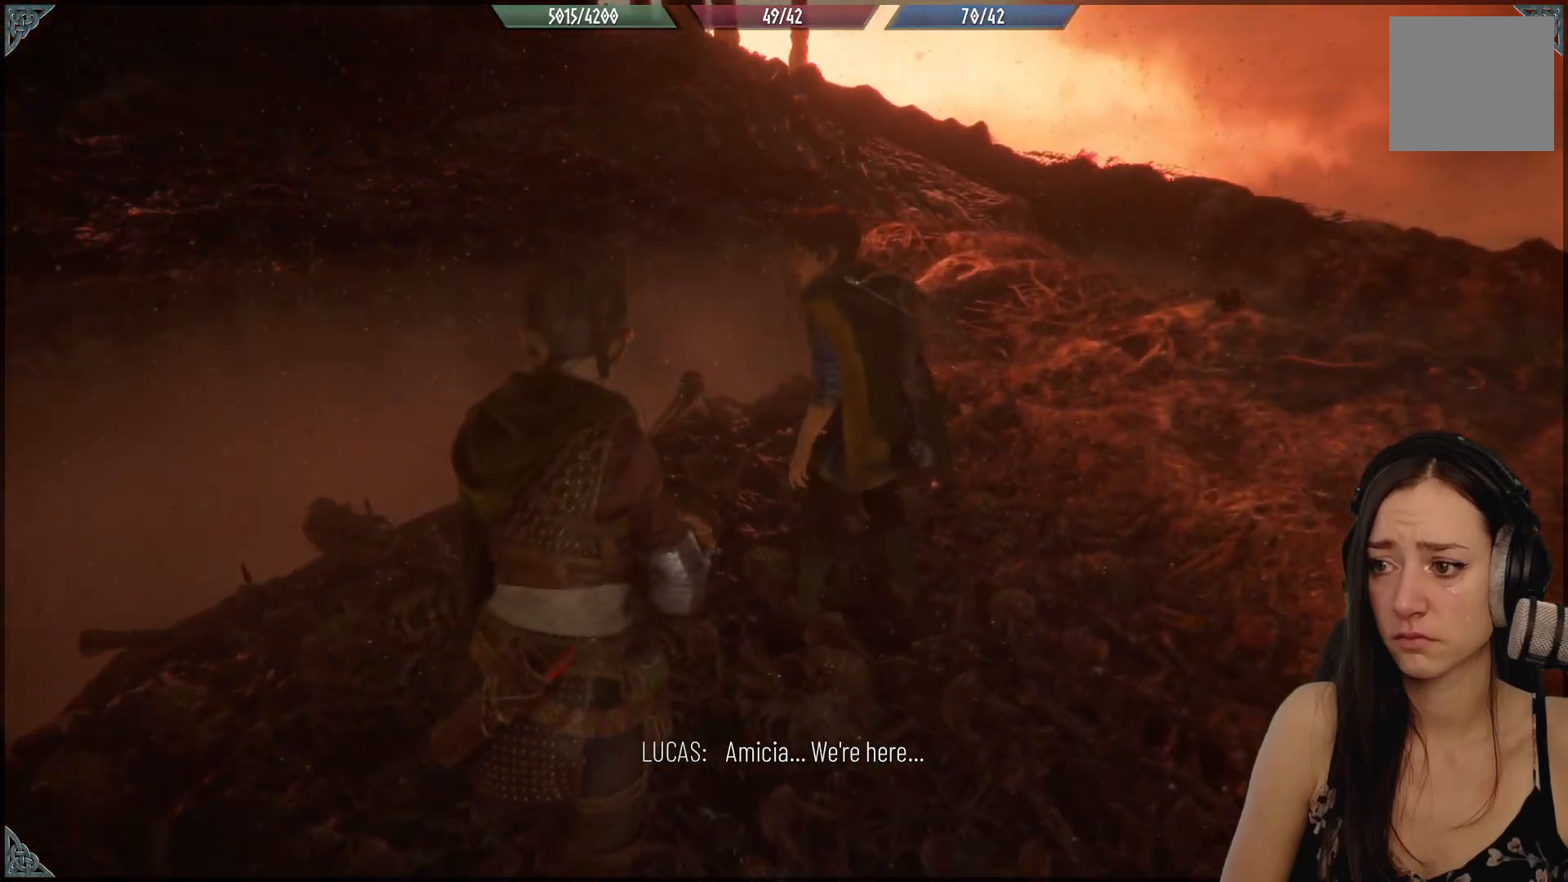
{"buttons": [], "left_stick": "center", "right_stick": "up-left", "events": [[217, "right_stick", "up-left"]]}
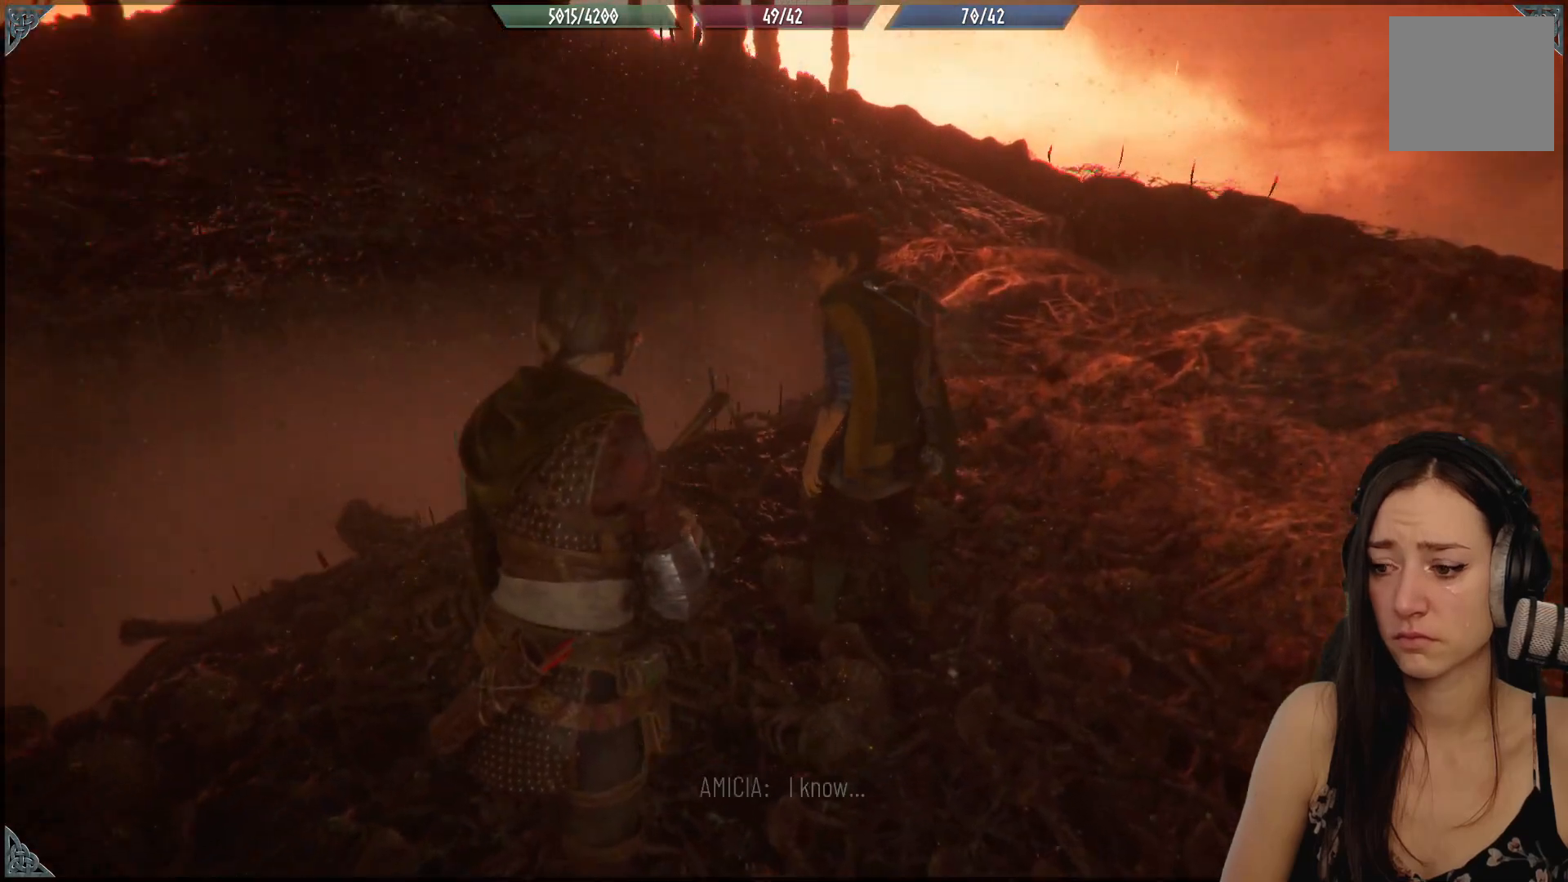
{"buttons": [], "left_stick": "center", "right_stick": "up-left", "events": [[100, "right_stick", "center"], [317, "right_stick", "up-left"]]}
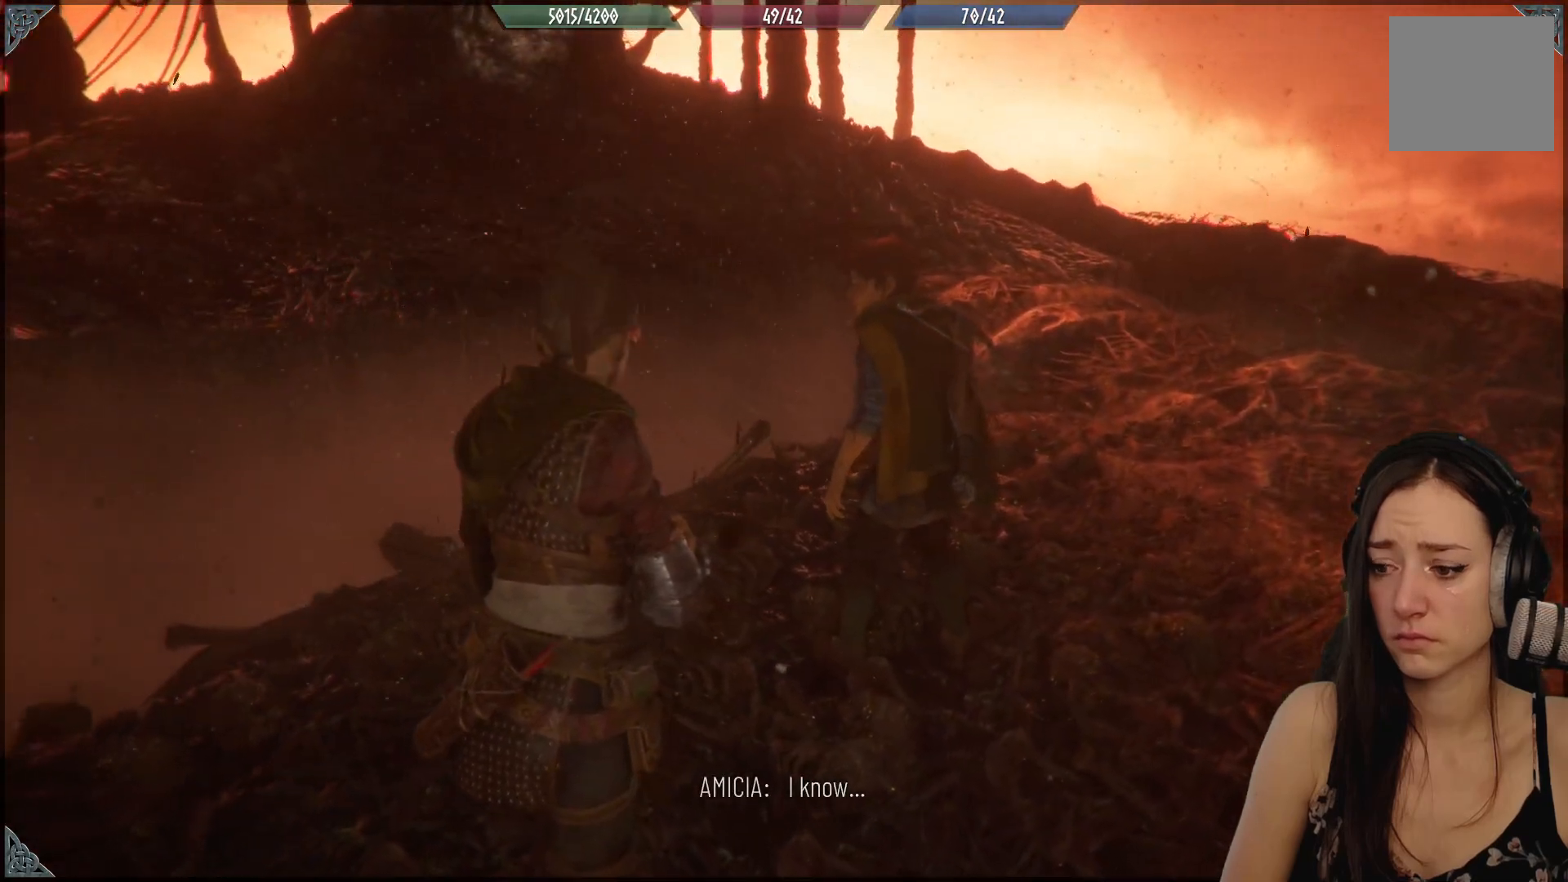
{"buttons": [], "left_stick": "center", "right_stick": "up-left", "events": []}
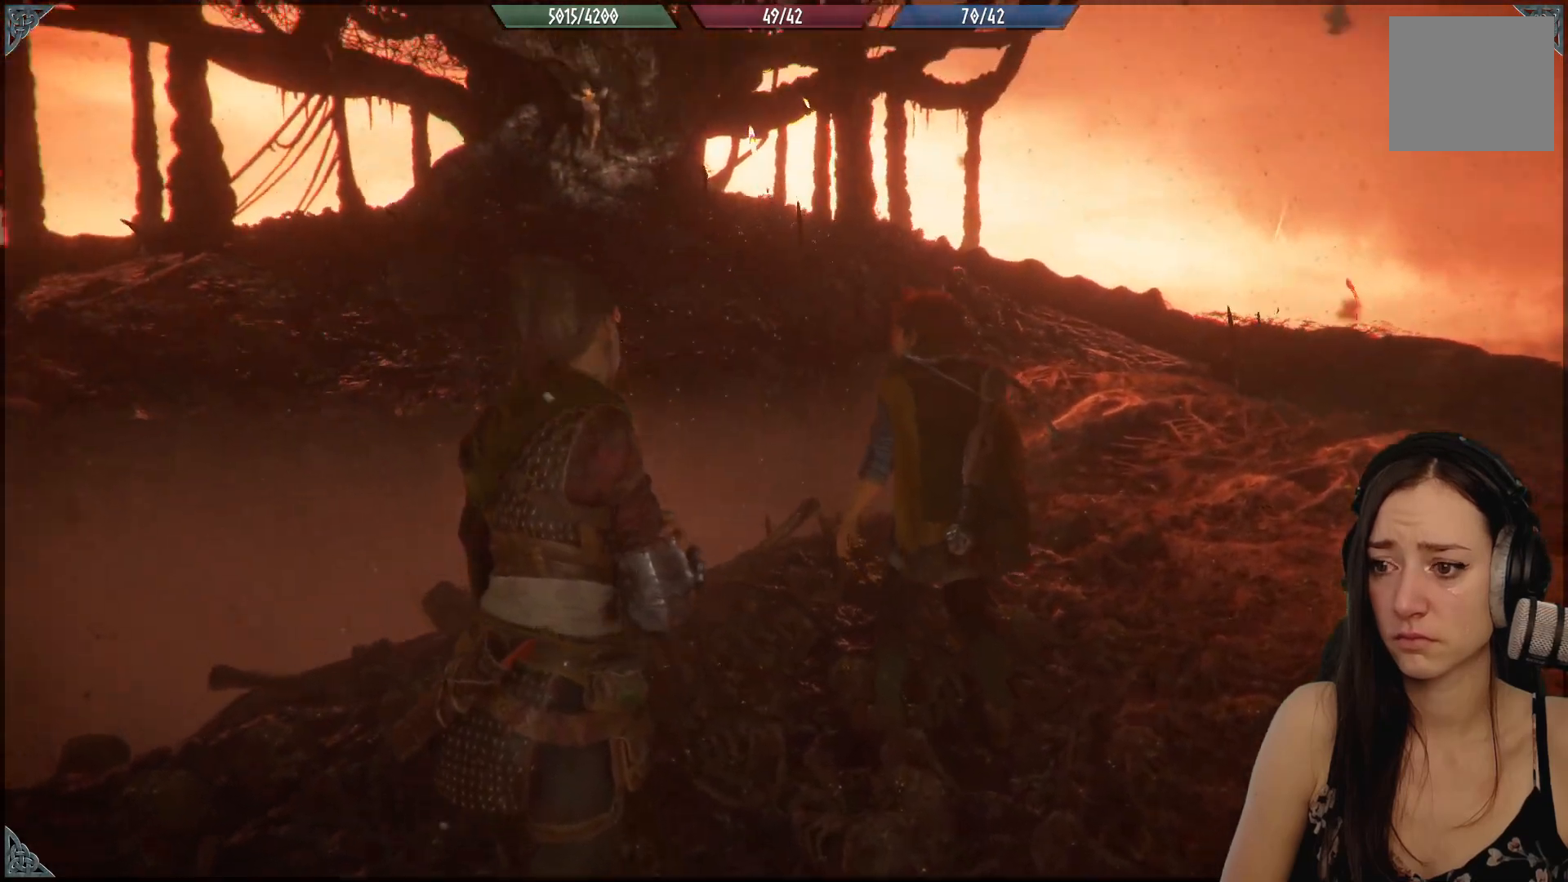
{"buttons": [], "left_stick": "center", "right_stick": "center", "events": [[67, "left_stick", "up-left"], [117, "left_stick", "center"], [167, "left_stick", "up-left"], [167, "right_stick", "center"], [300, "left_stick", "center"]]}
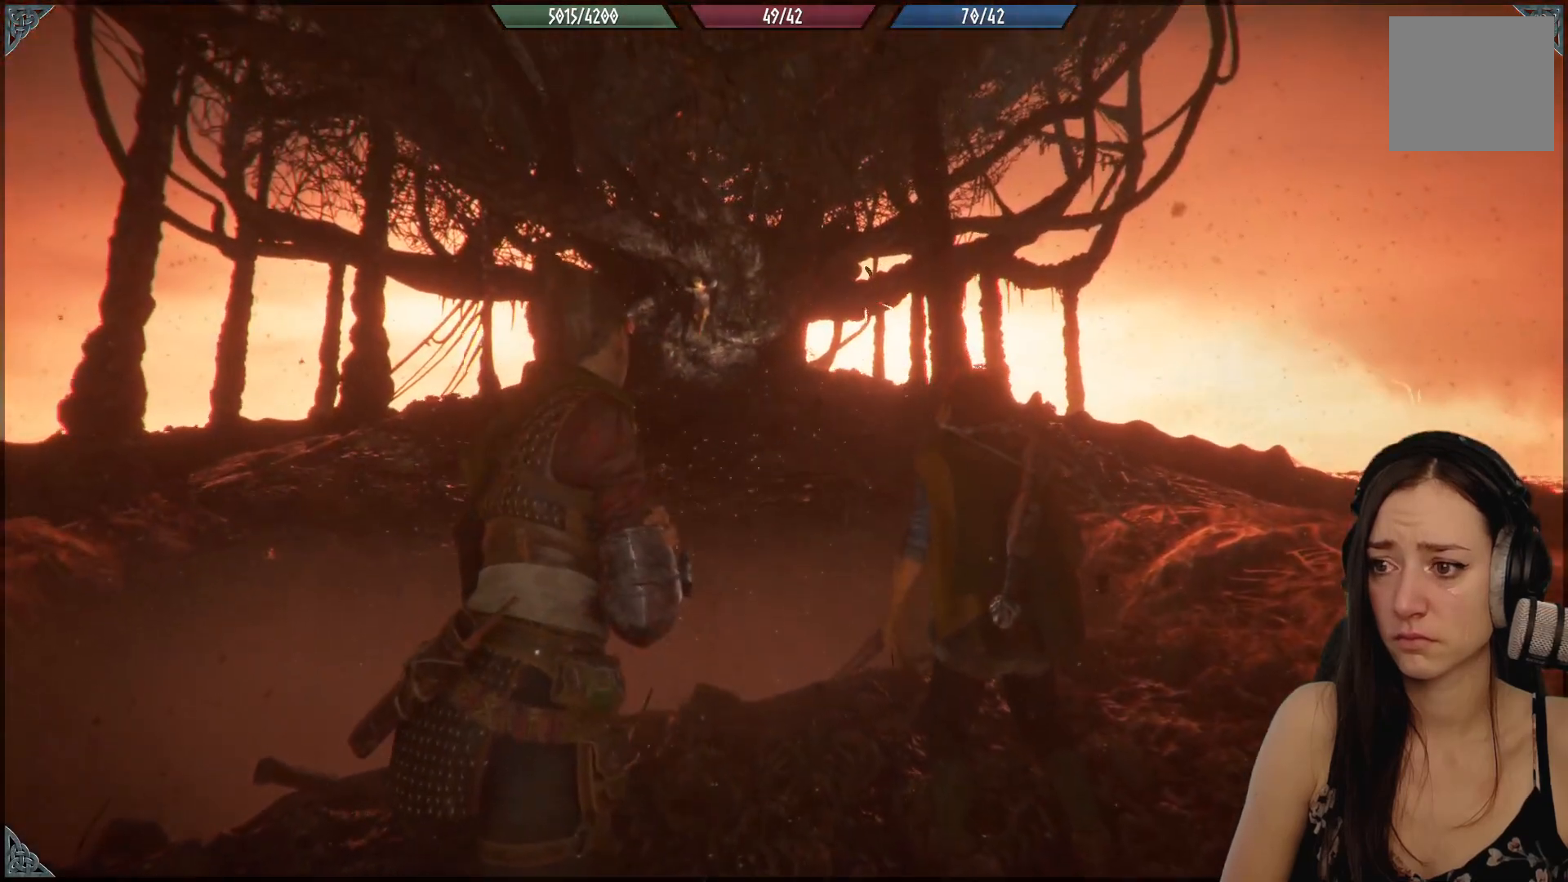
{"buttons": [], "left_stick": "center", "right_stick": "center", "events": []}
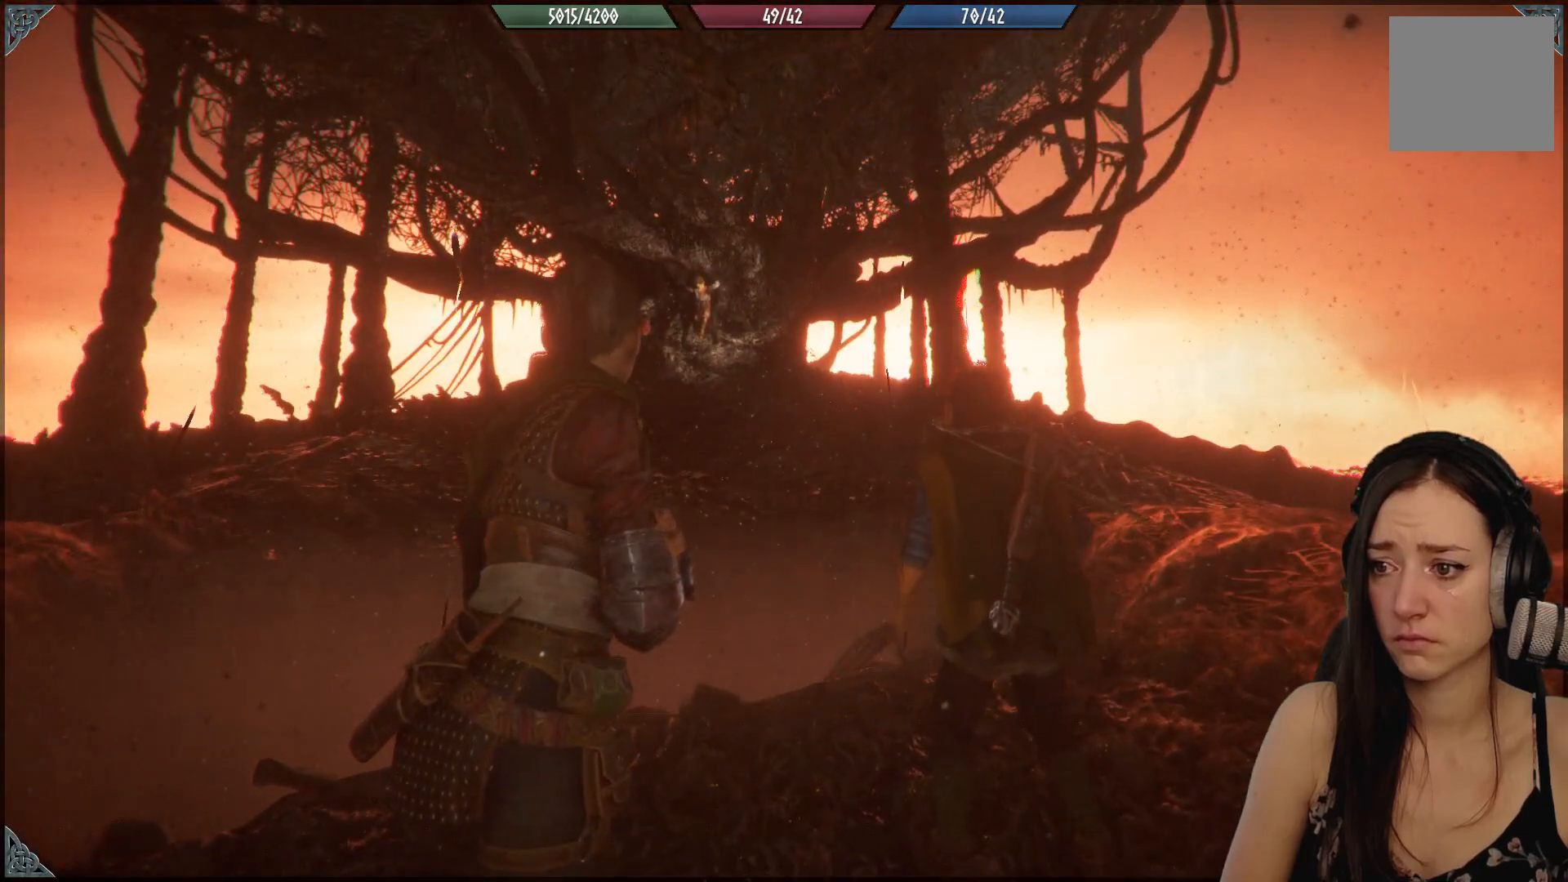
{"buttons": [], "left_stick": "center", "right_stick": "center", "events": []}
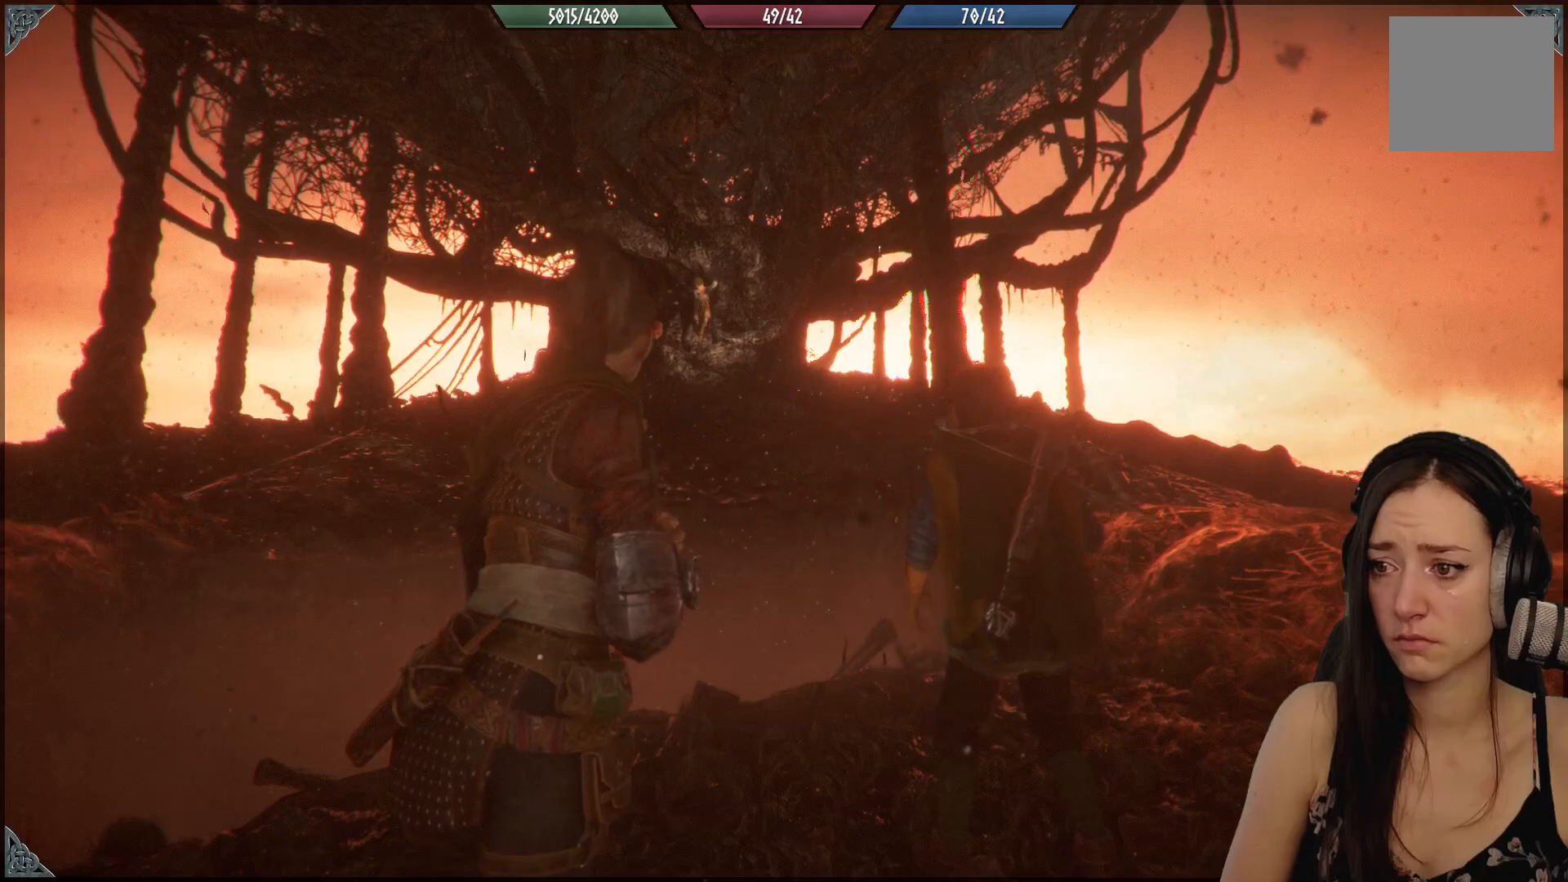
{"buttons": [], "left_stick": "center", "right_stick": "center", "events": []}
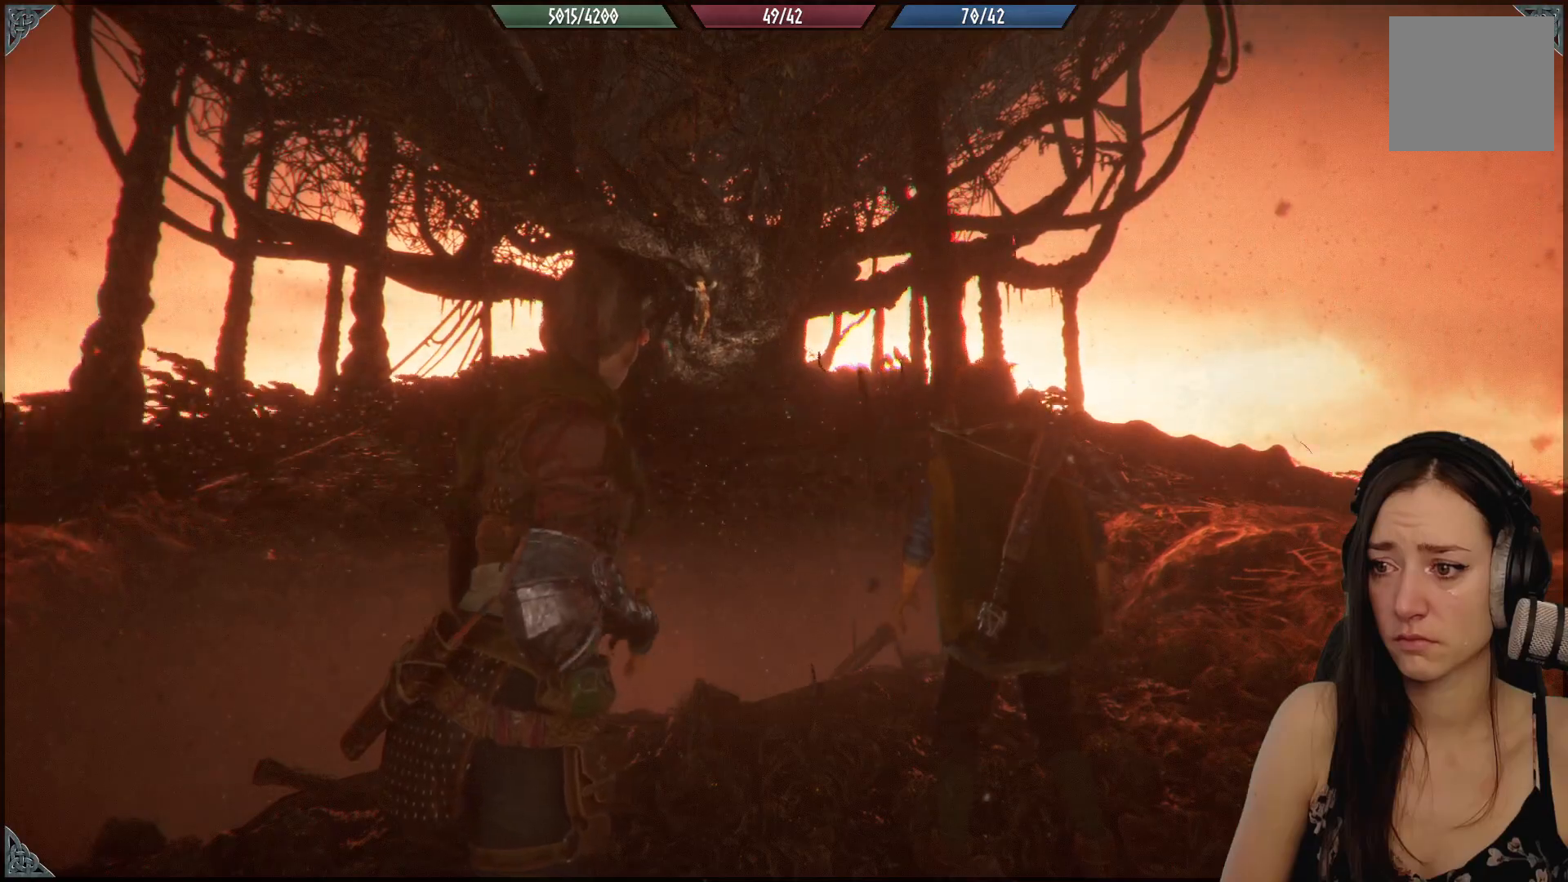
{"buttons": [], "left_stick": "center", "right_stick": "down", "events": [[450, "right_stick", "down"]]}
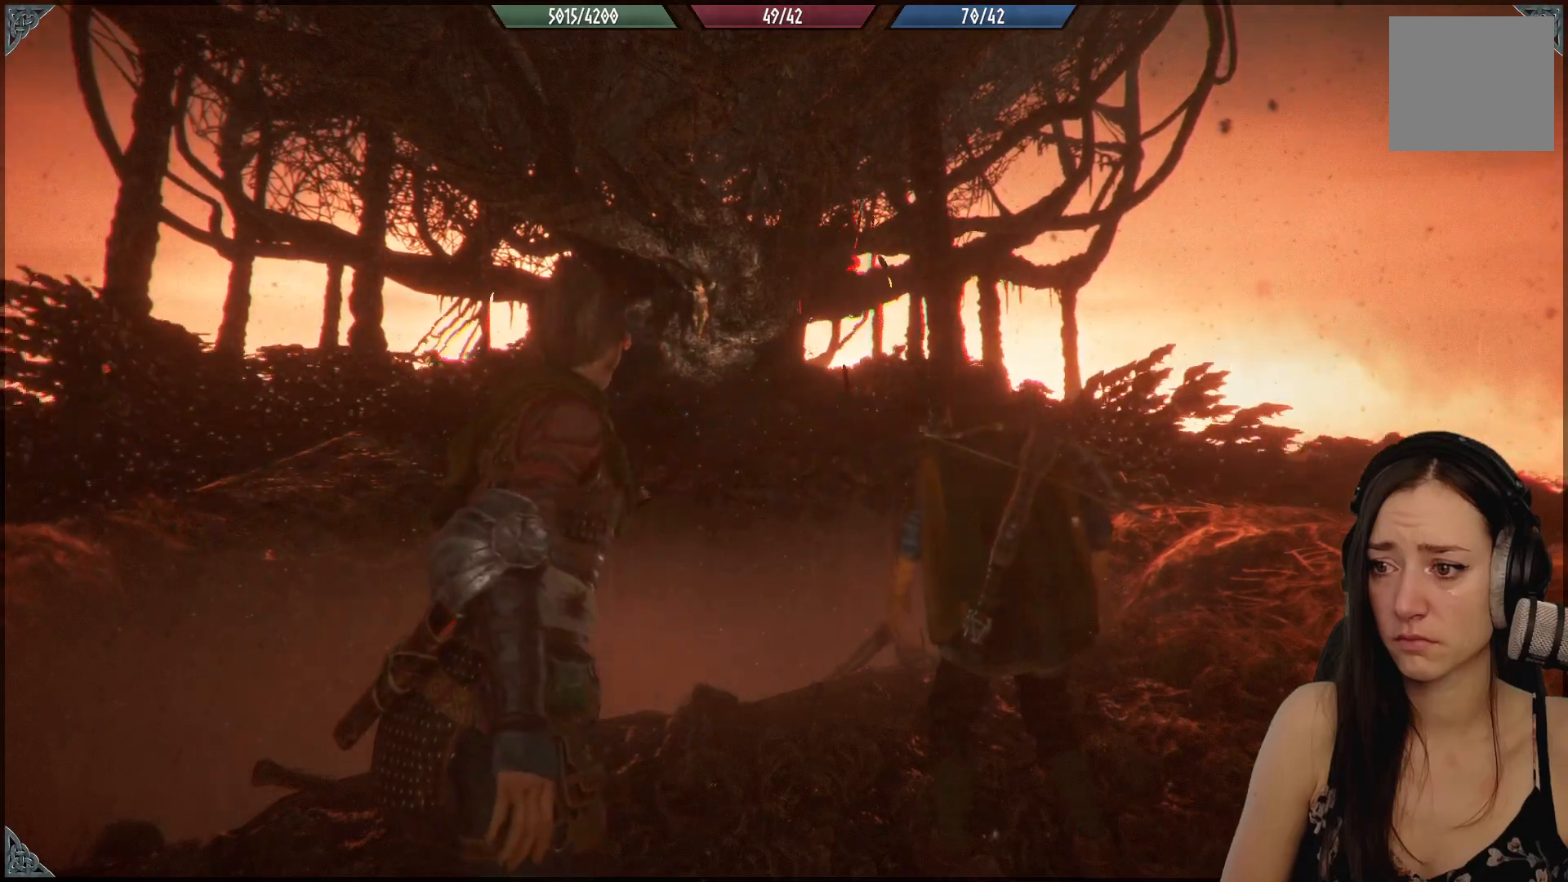
{"buttons": [], "left_stick": "center", "right_stick": "center", "events": [[350, "right_stick", "center"]]}
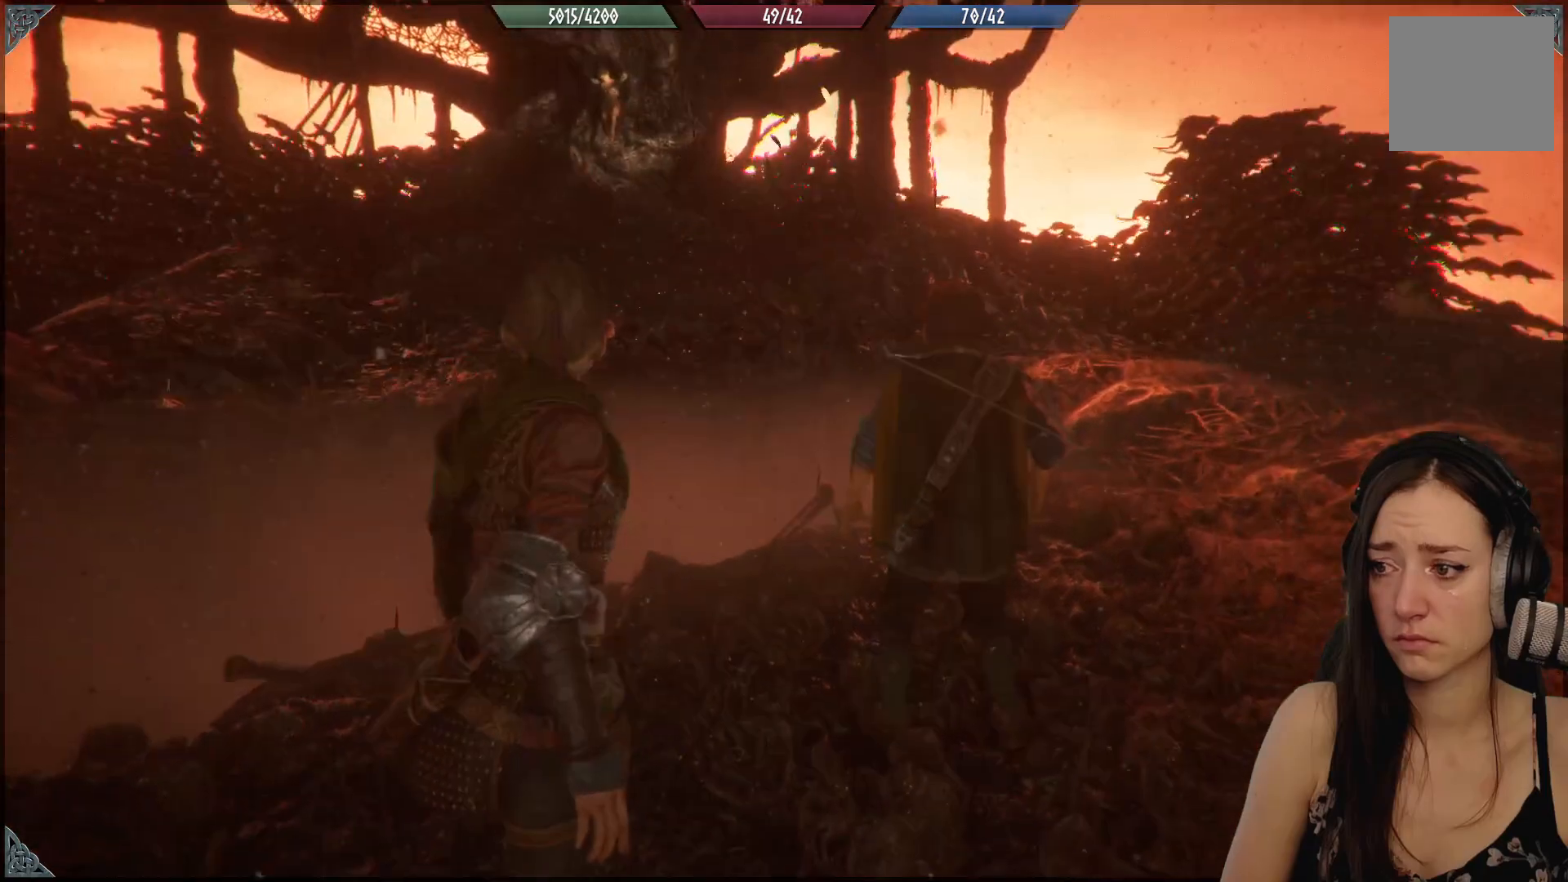
{"buttons": [], "left_stick": "up", "right_stick": "center", "events": [[483, "left_stick", "up"]]}
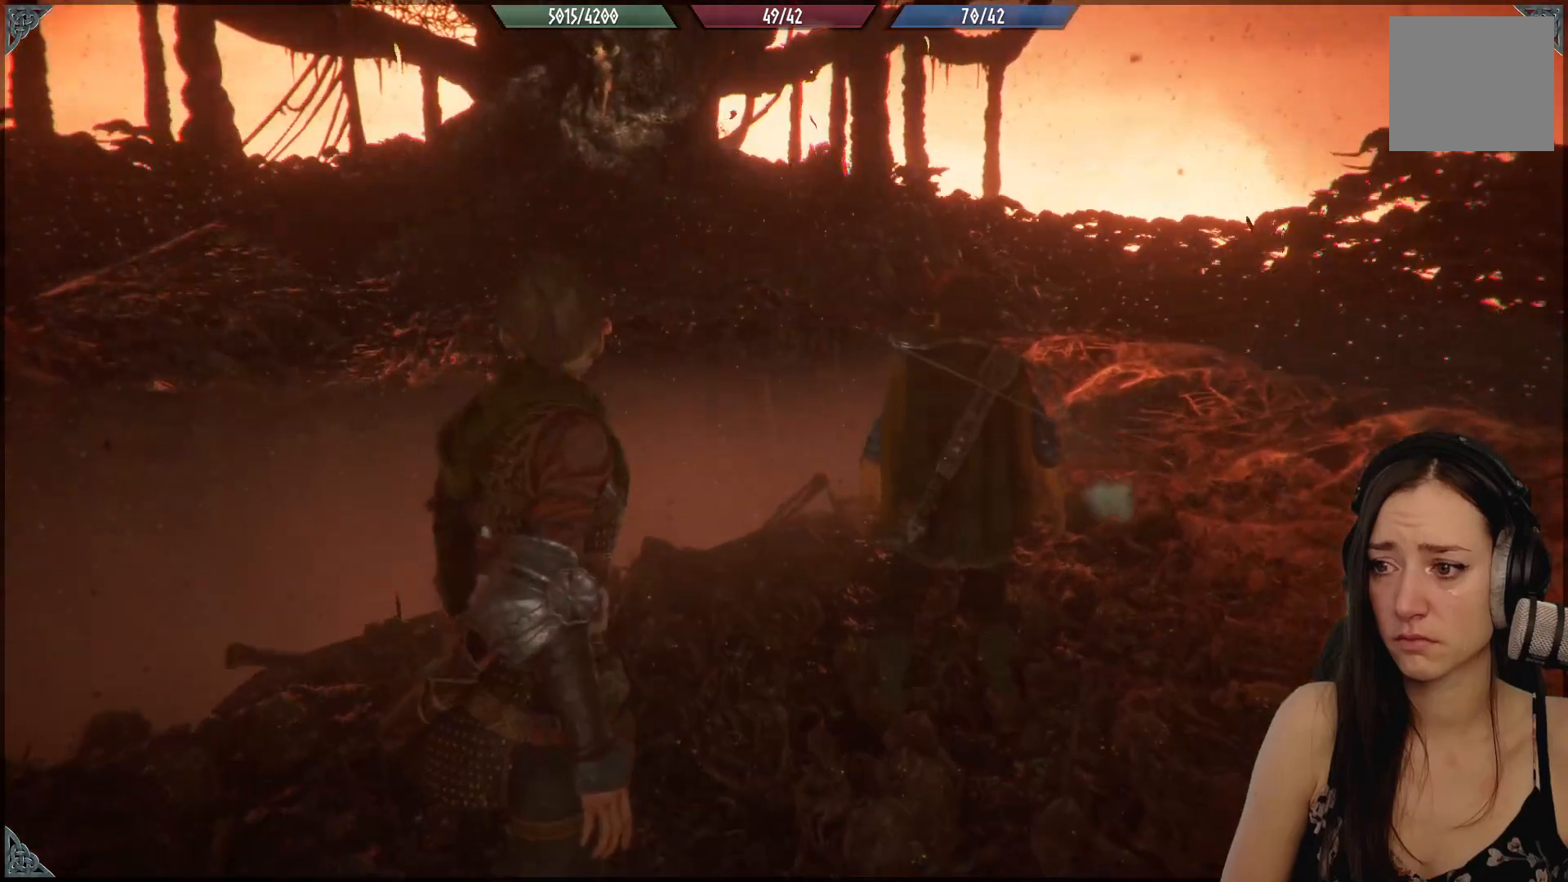
{"buttons": [], "left_stick": "up", "right_stick": "center", "events": [[50, "right_stick", "left"], [333, "right_stick", "center"]]}
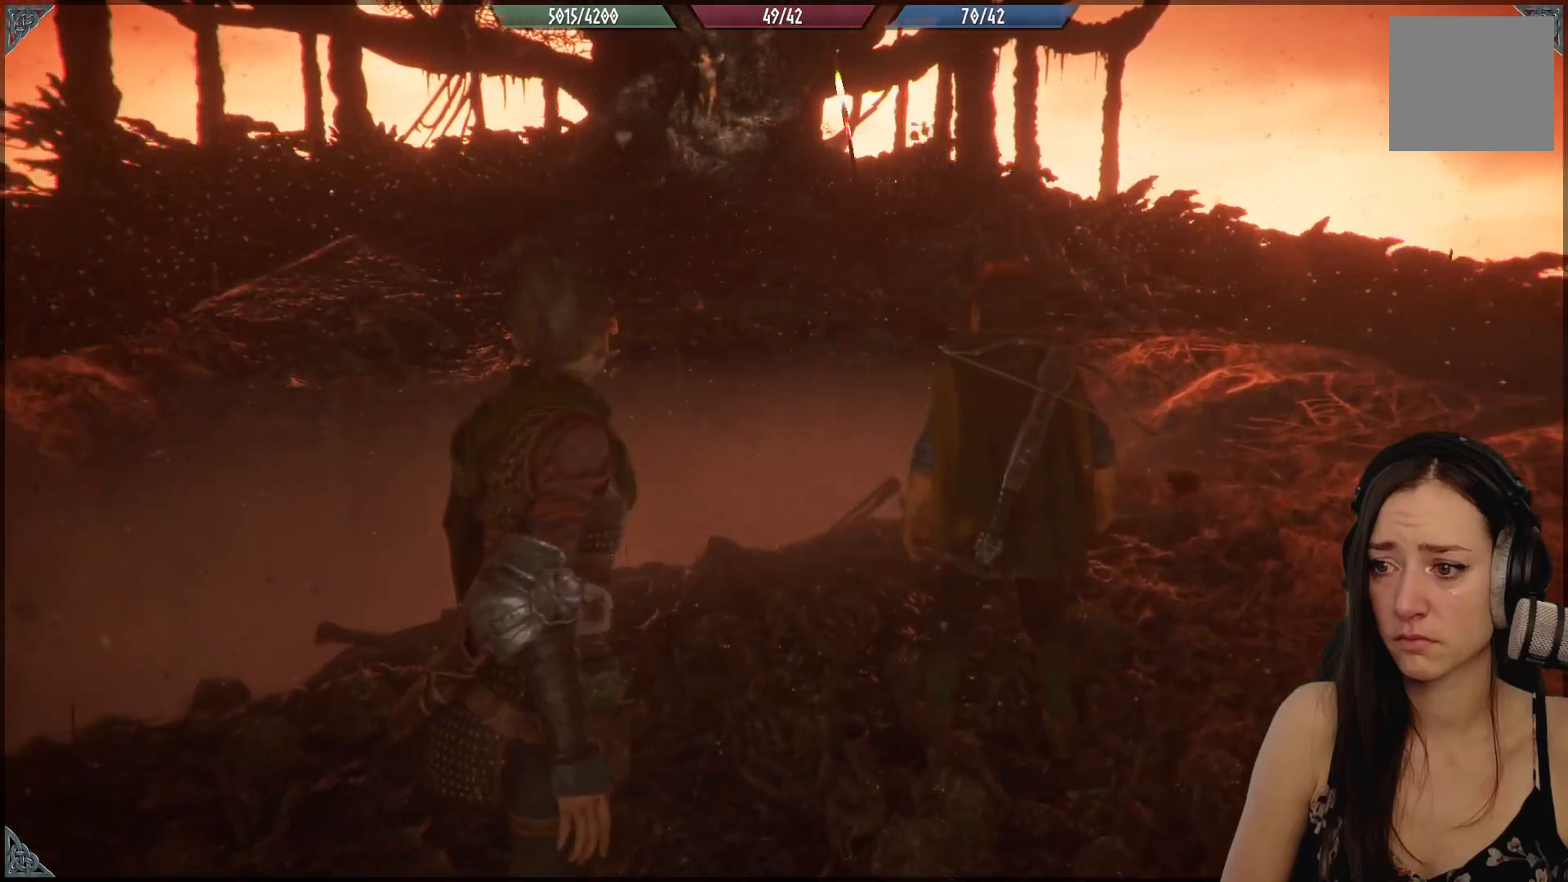
{"buttons": [], "left_stick": "up", "right_stick": "up", "events": [[400, "right_stick", "up-left"], [450, "right_stick", "up"]]}
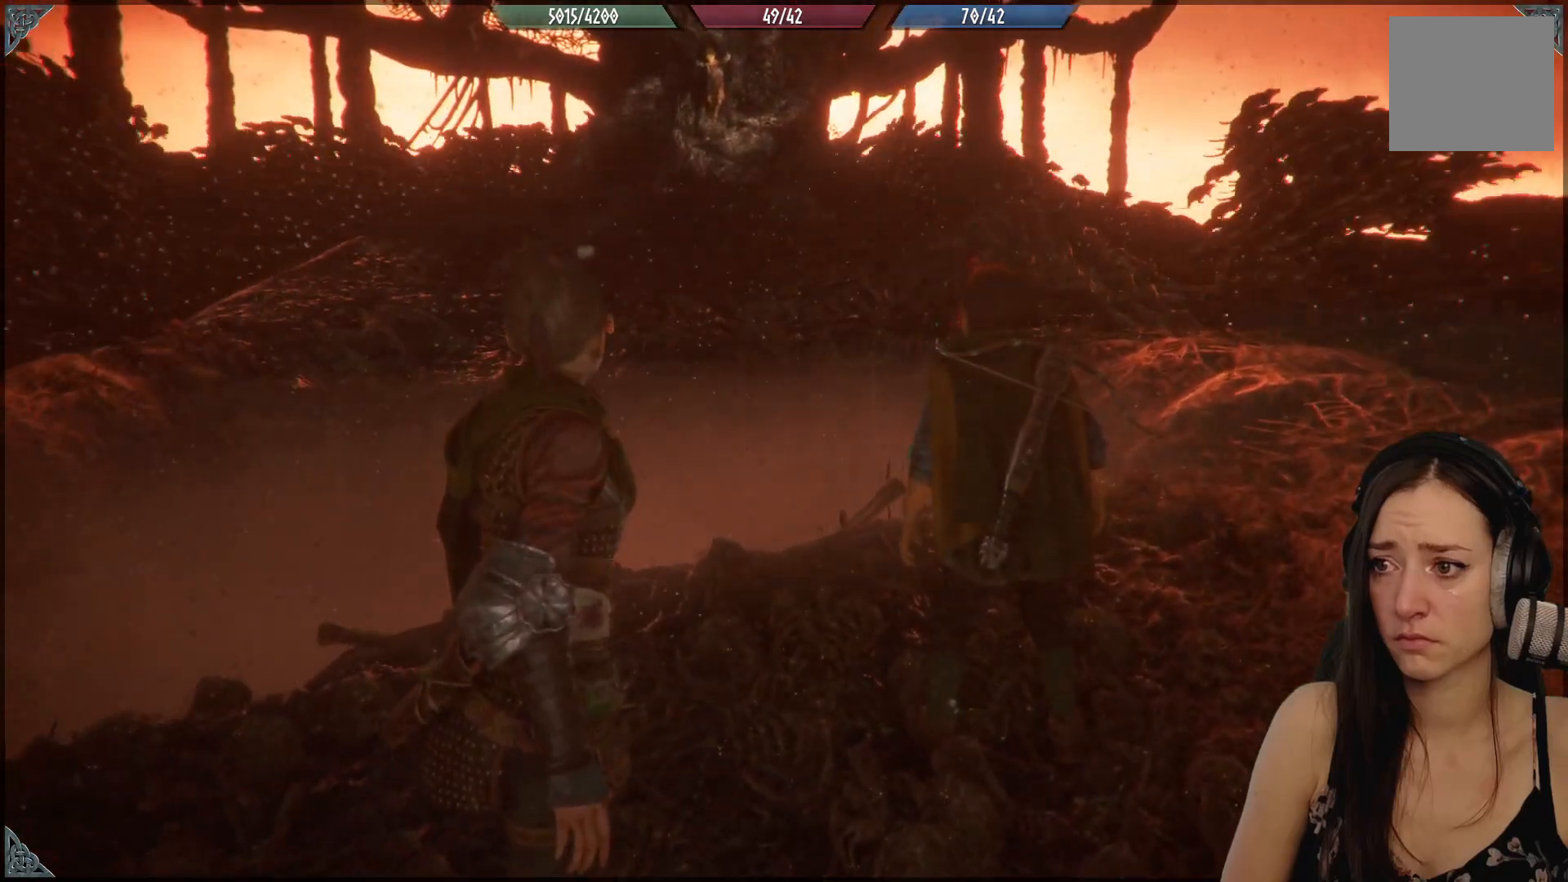
{"buttons": ["R1"], "left_stick": "center", "right_stick": "center", "events": [[33, "left_stick", "center"], [350, "right_stick", "center"], [450, "R1", "down"]]}
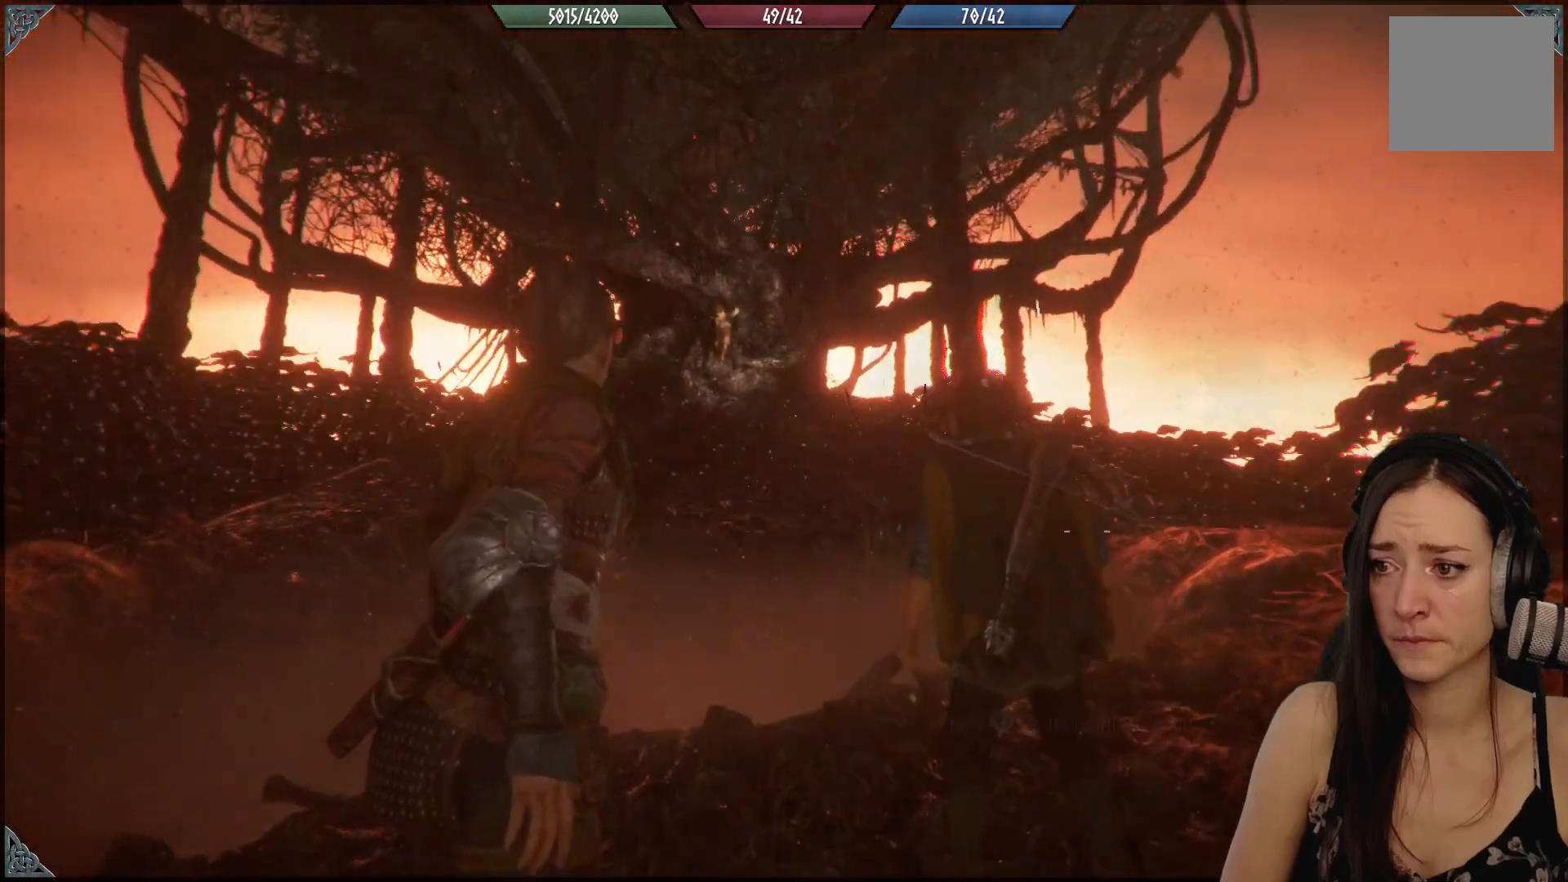
{"buttons": ["R1"], "left_stick": "center", "right_stick": "center", "events": []}
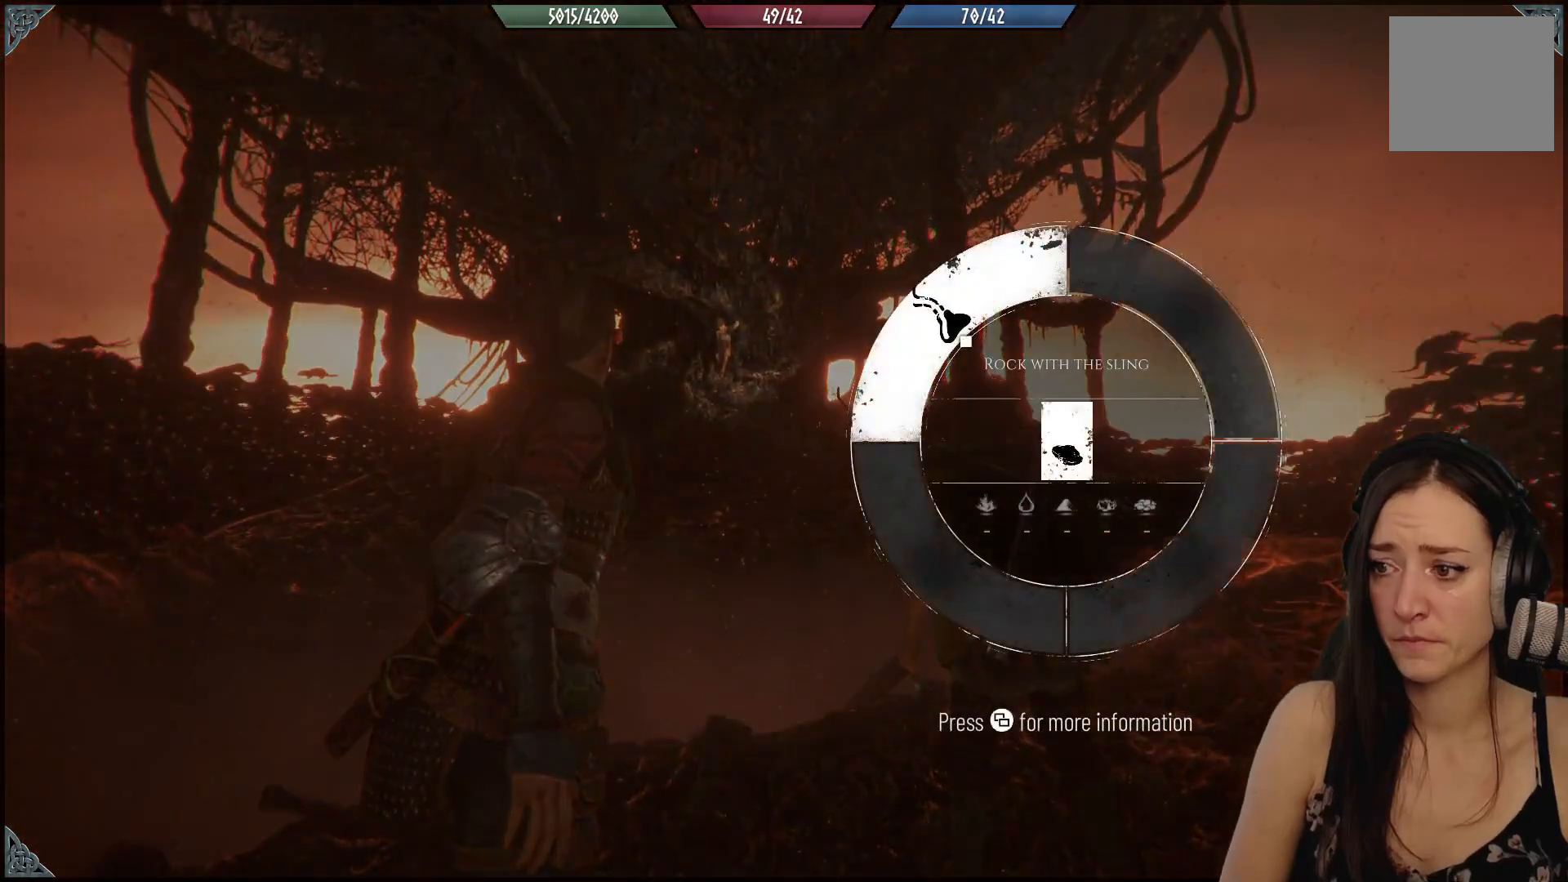
{"buttons": [], "left_stick": "center", "right_stick": "center", "events": [[500, "R1", "up"]]}
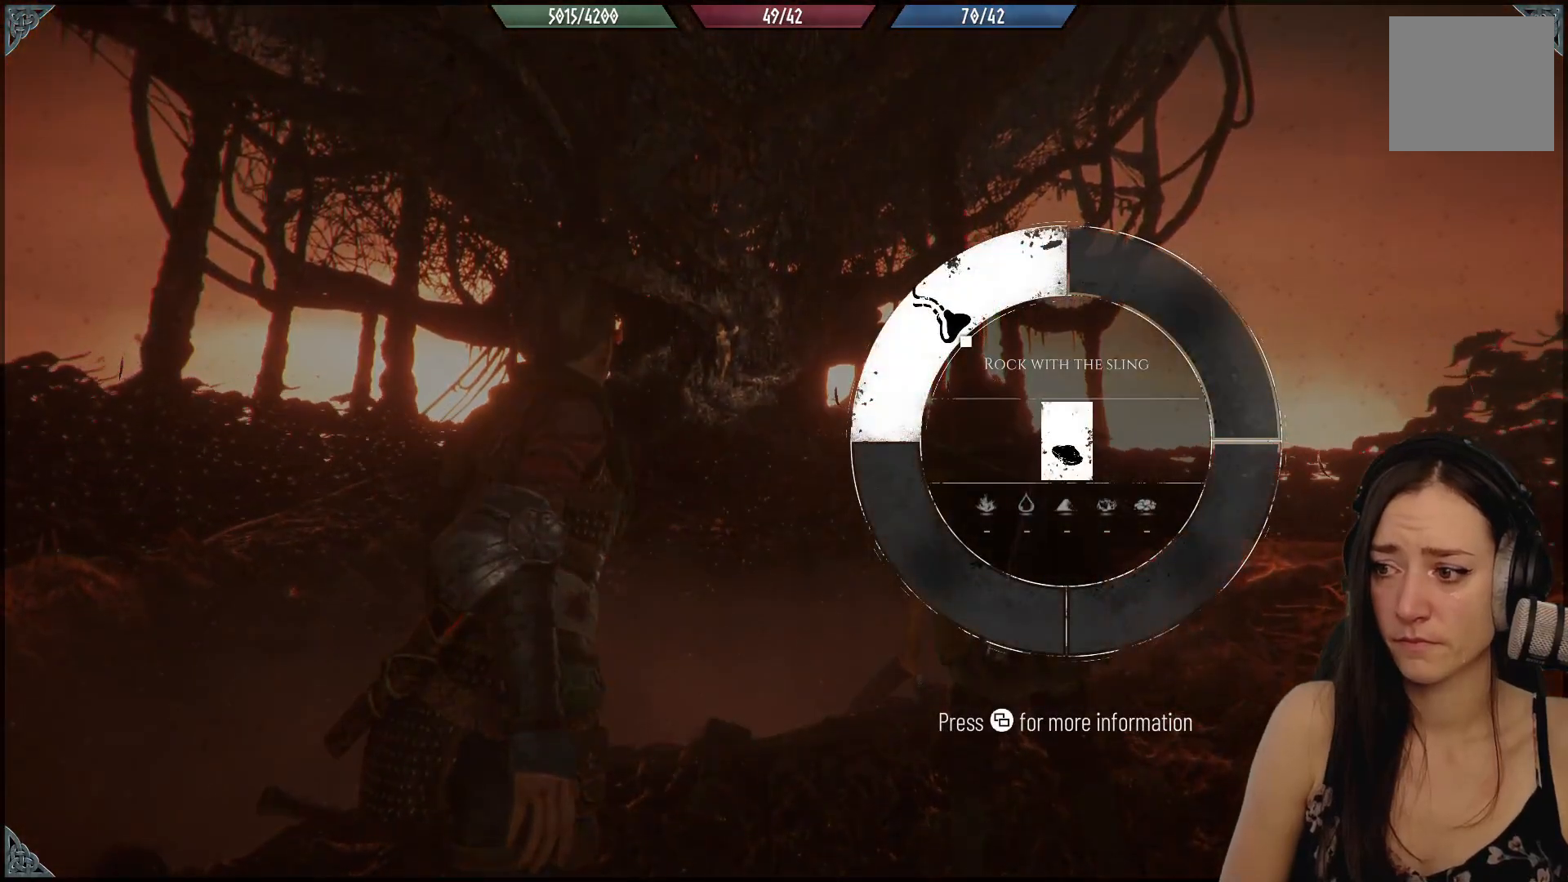
{"buttons": [], "left_stick": "center", "right_stick": "center", "events": [[100, "right_stick", "up-left"], [350, "right_stick", "center"]]}